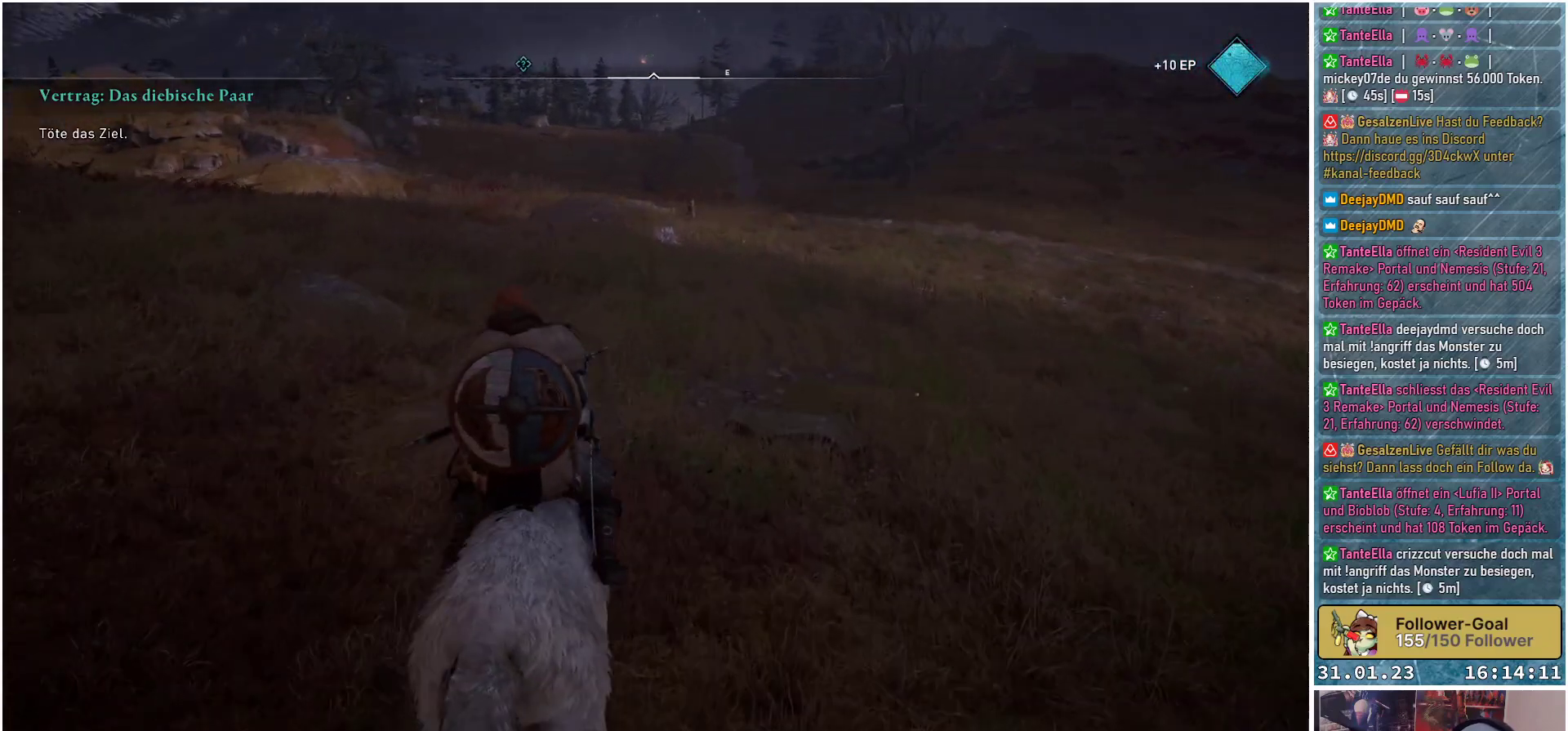
Gameplay with a controller (Xbox layout); each line is a JSON object with the inputs held at the frame after it. "events" lists button and stick changes between this image and that frame as [ms after this image, input, new state], when the widget could be followed in between.
{"buttons": ["R3"], "left_stick": "up", "right_stick": "center", "events": []}
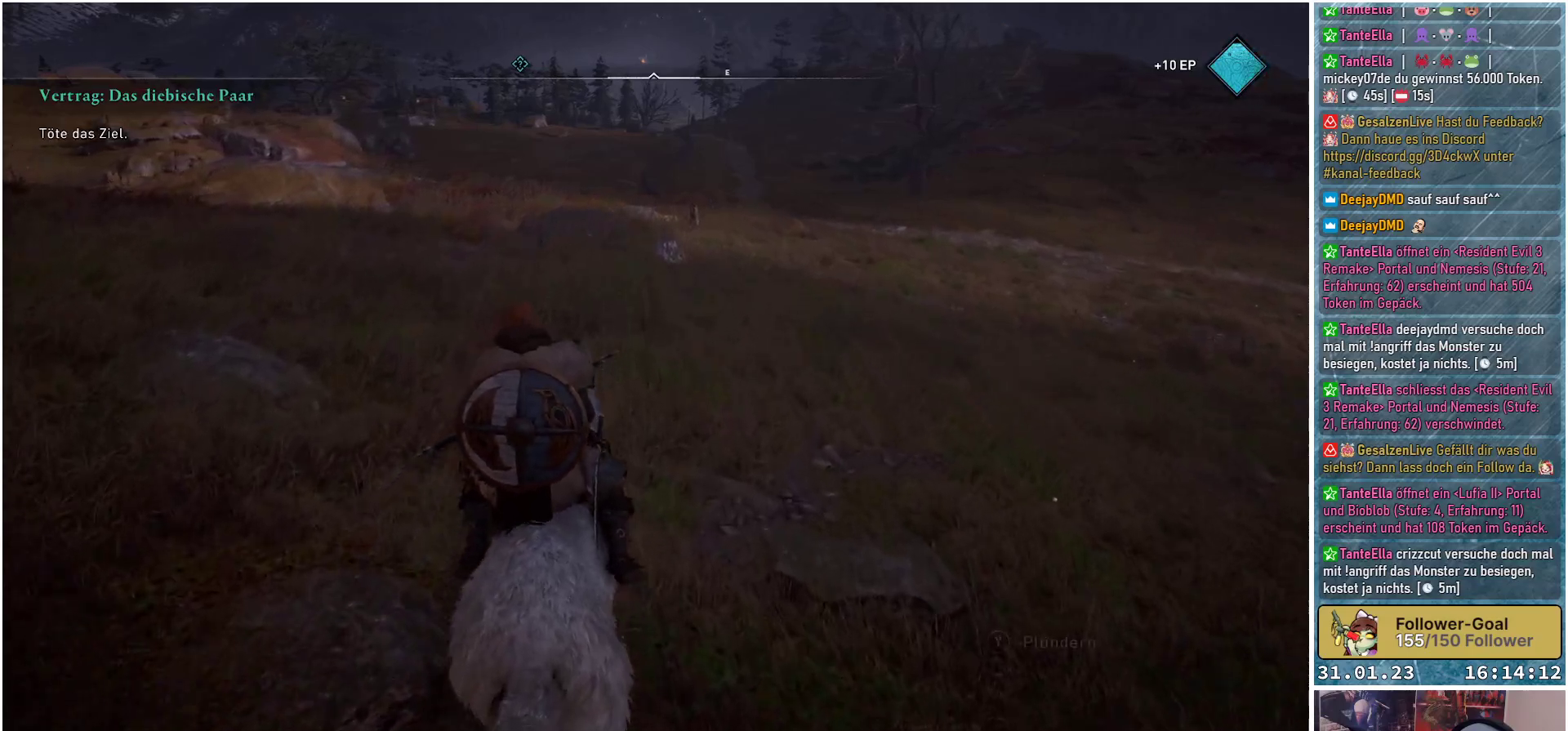
{"buttons": [], "left_stick": "up", "right_stick": "center", "events": [[350, "R3", "up"]]}
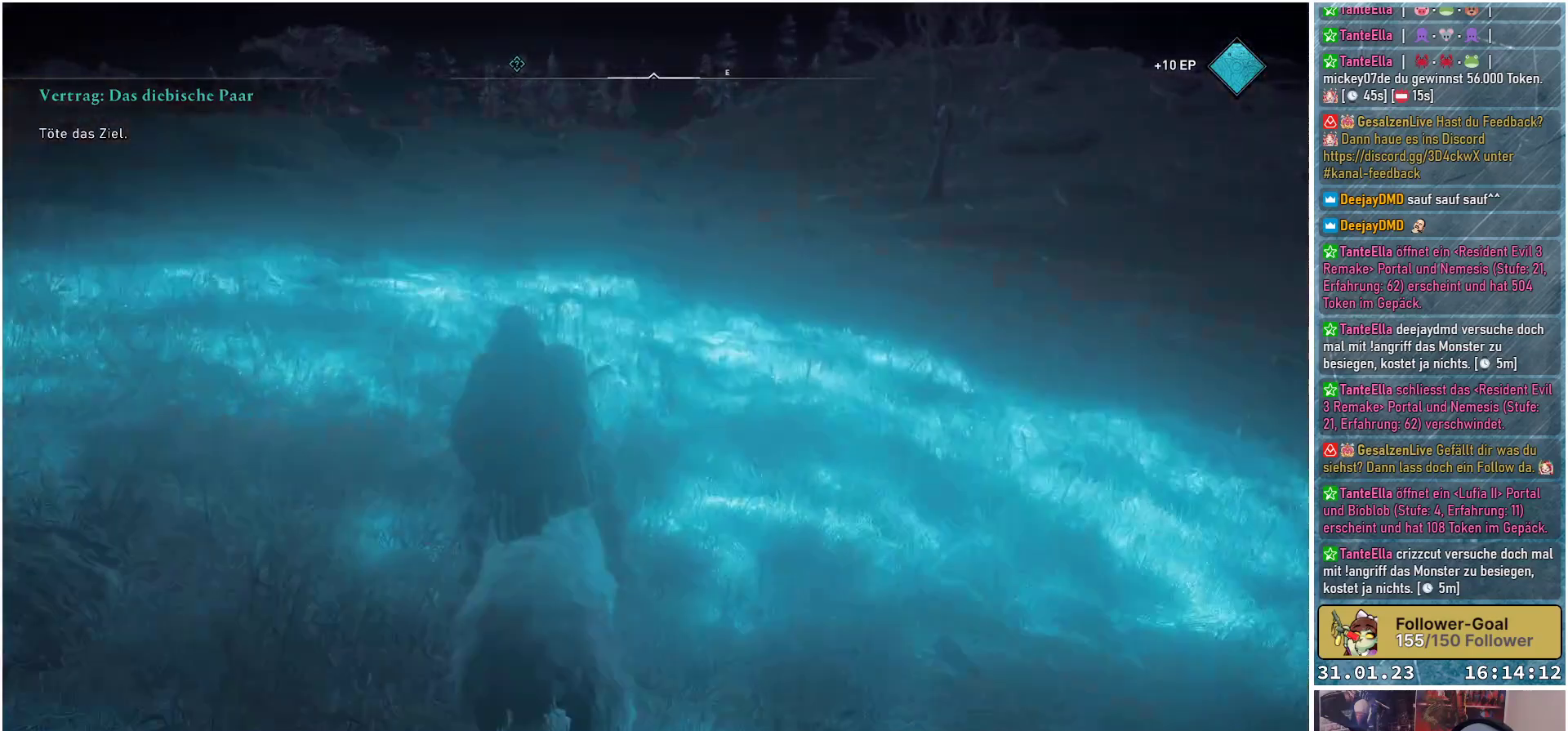
{"buttons": [], "left_stick": "up", "right_stick": "left", "events": [[150, "right_stick", "left"]]}
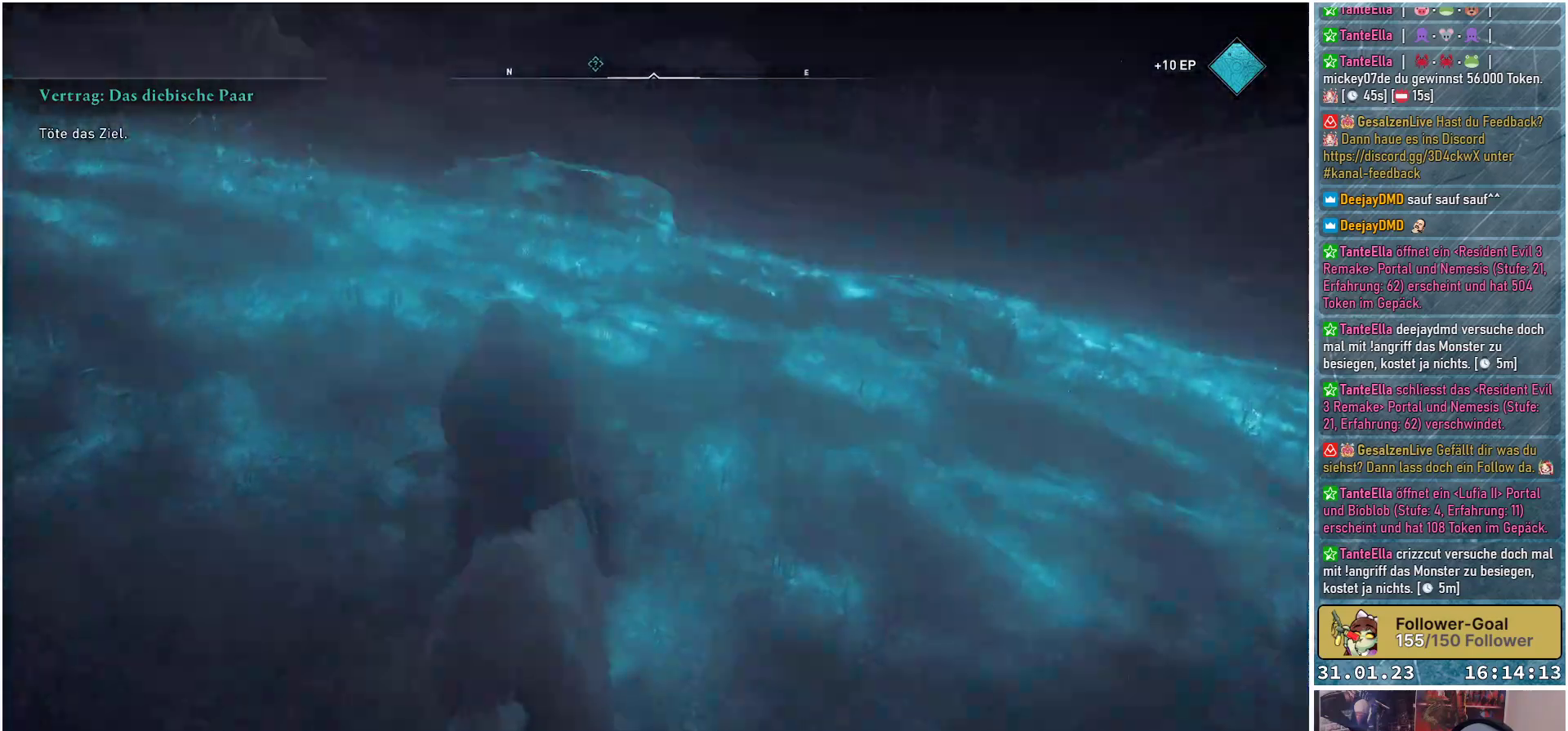
{"buttons": [], "left_stick": "up", "right_stick": "up-left", "events": [[83, "right_stick", "center"], [300, "right_stick", "up-left"]]}
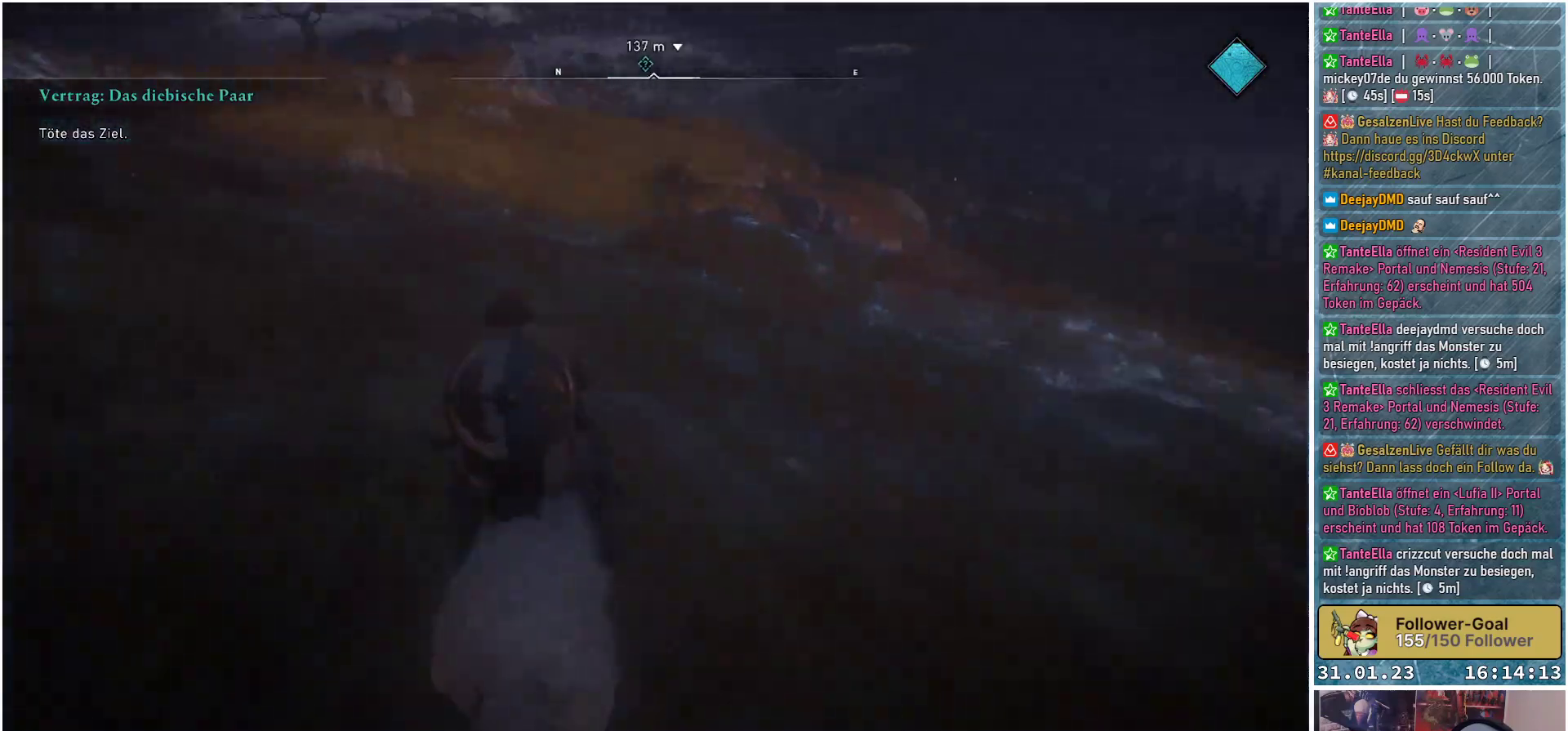
{"buttons": [], "left_stick": "up", "right_stick": "left", "events": [[283, "right_stick", "left"]]}
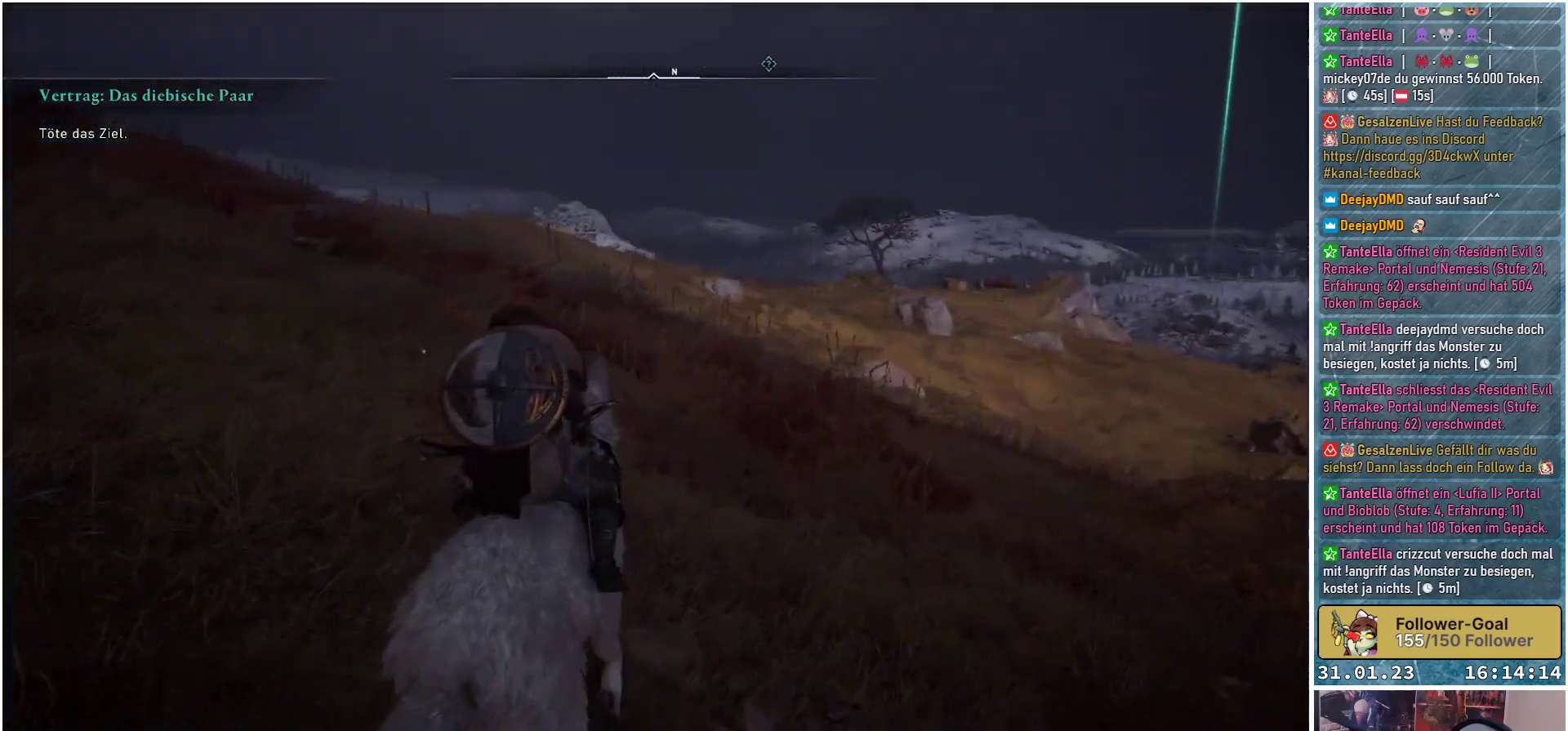
{"buttons": [], "left_stick": "up", "right_stick": "center", "events": [[450, "right_stick", "center"]]}
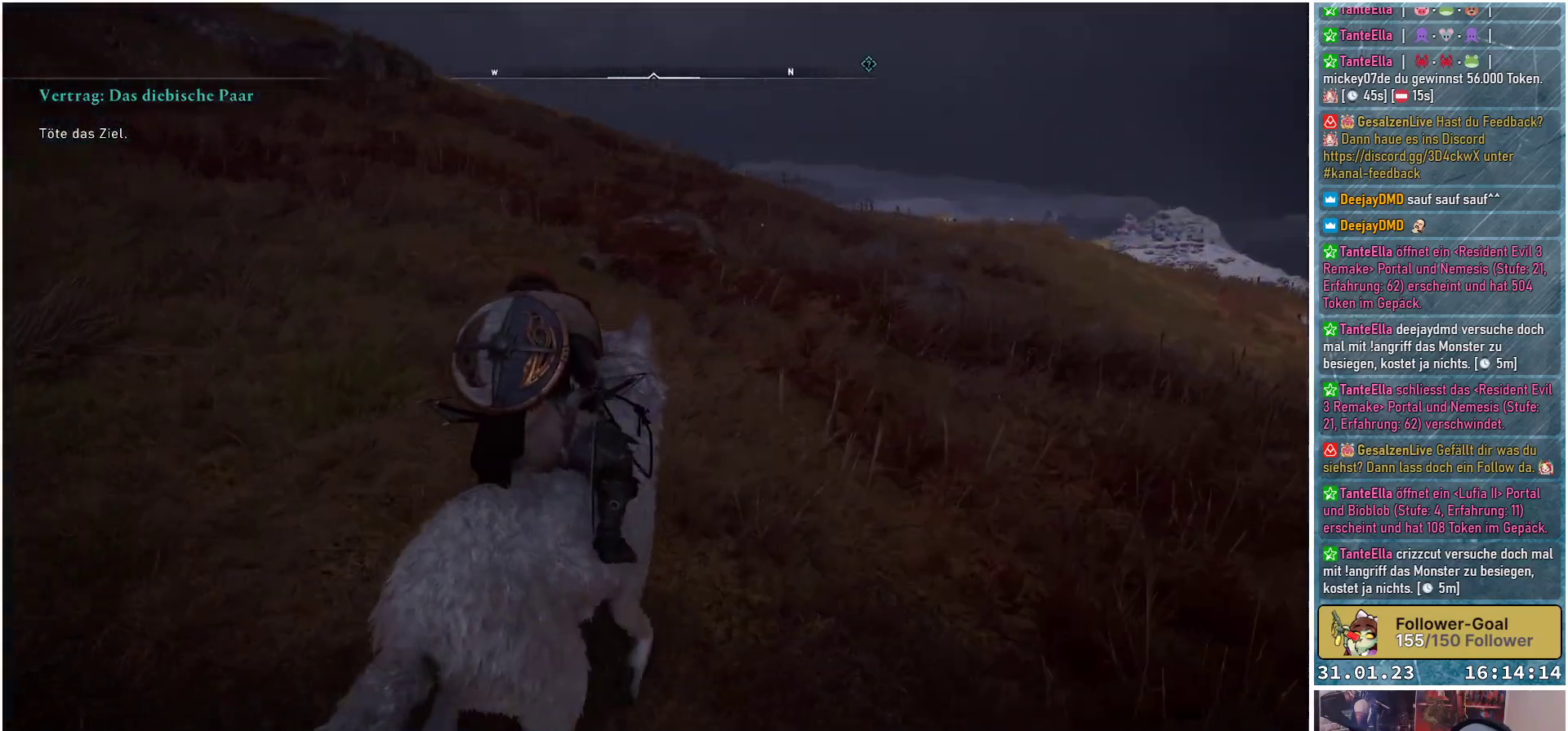
{"buttons": ["R3"], "left_stick": "up", "right_stick": "center", "events": [[250, "R3", "down"]]}
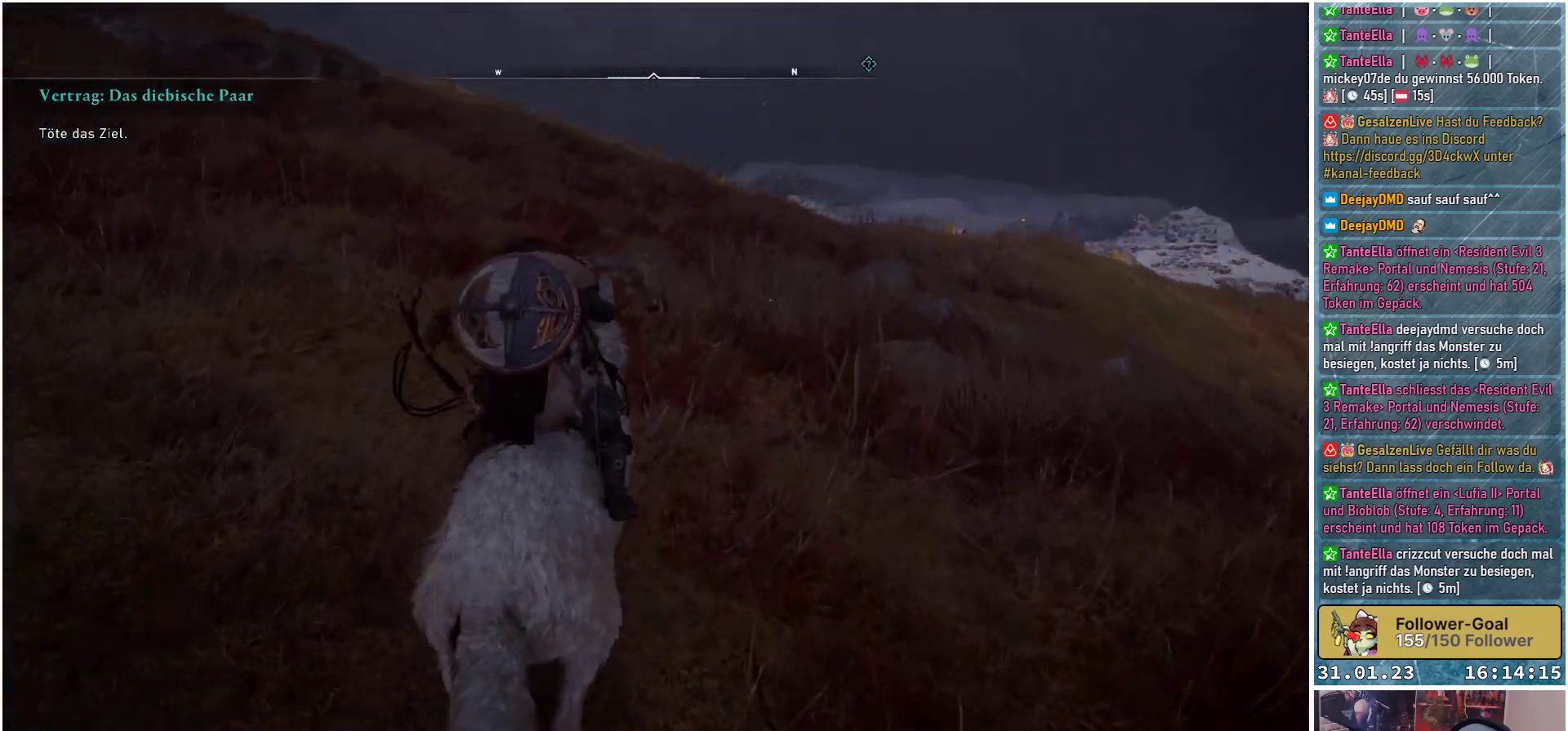
{"buttons": ["R3"], "left_stick": "up", "right_stick": "center", "events": []}
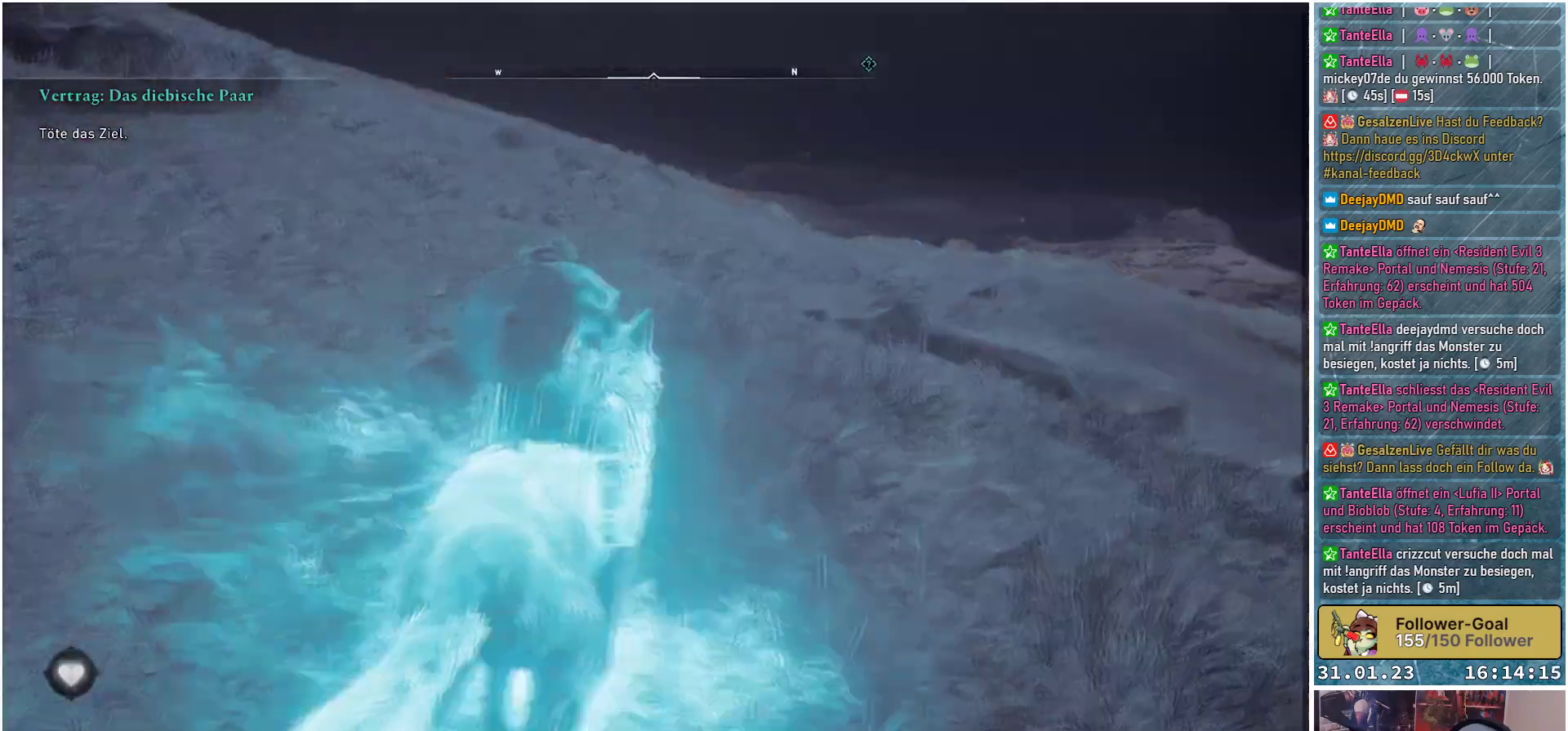
{"buttons": [], "left_stick": "up", "right_stick": "up-left", "events": [[217, "R3", "up"], [233, "right_stick", "up-left"]]}
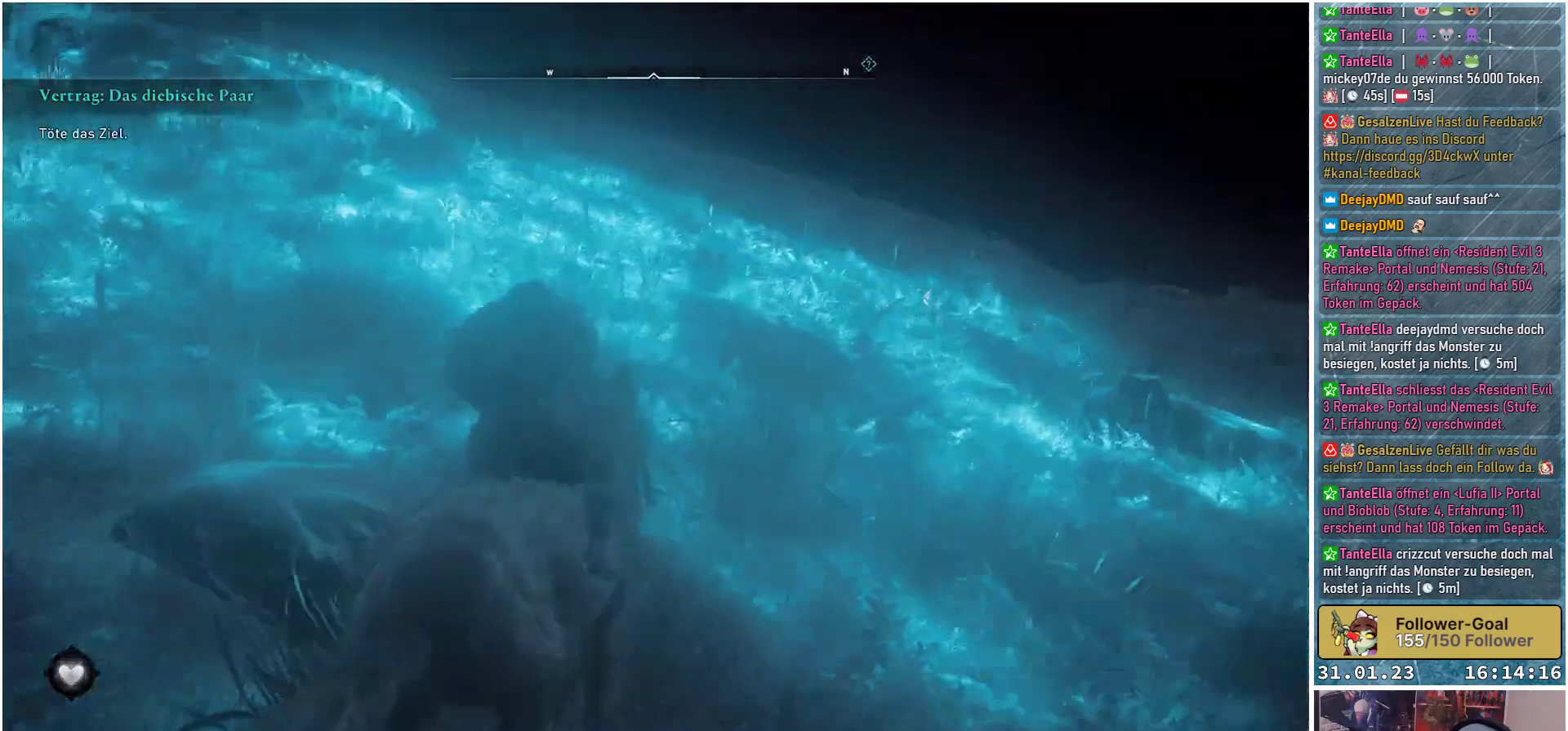
{"buttons": [], "left_stick": "up", "right_stick": "center", "events": [[250, "right_stick", "center"]]}
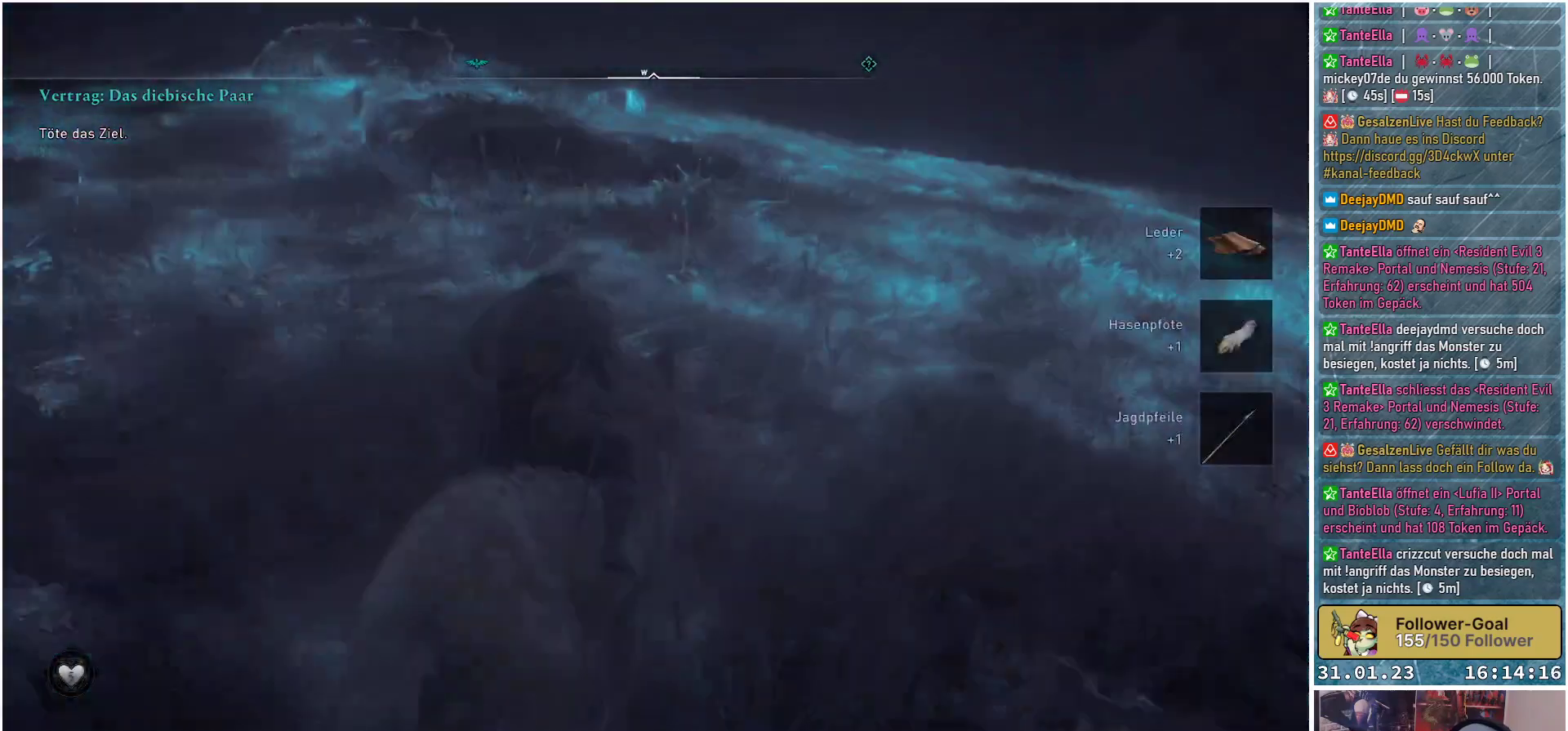
{"buttons": [], "left_stick": "up", "right_stick": "down-right", "events": [[17, "right_stick", "right"], [450, "right_stick", "down-right"]]}
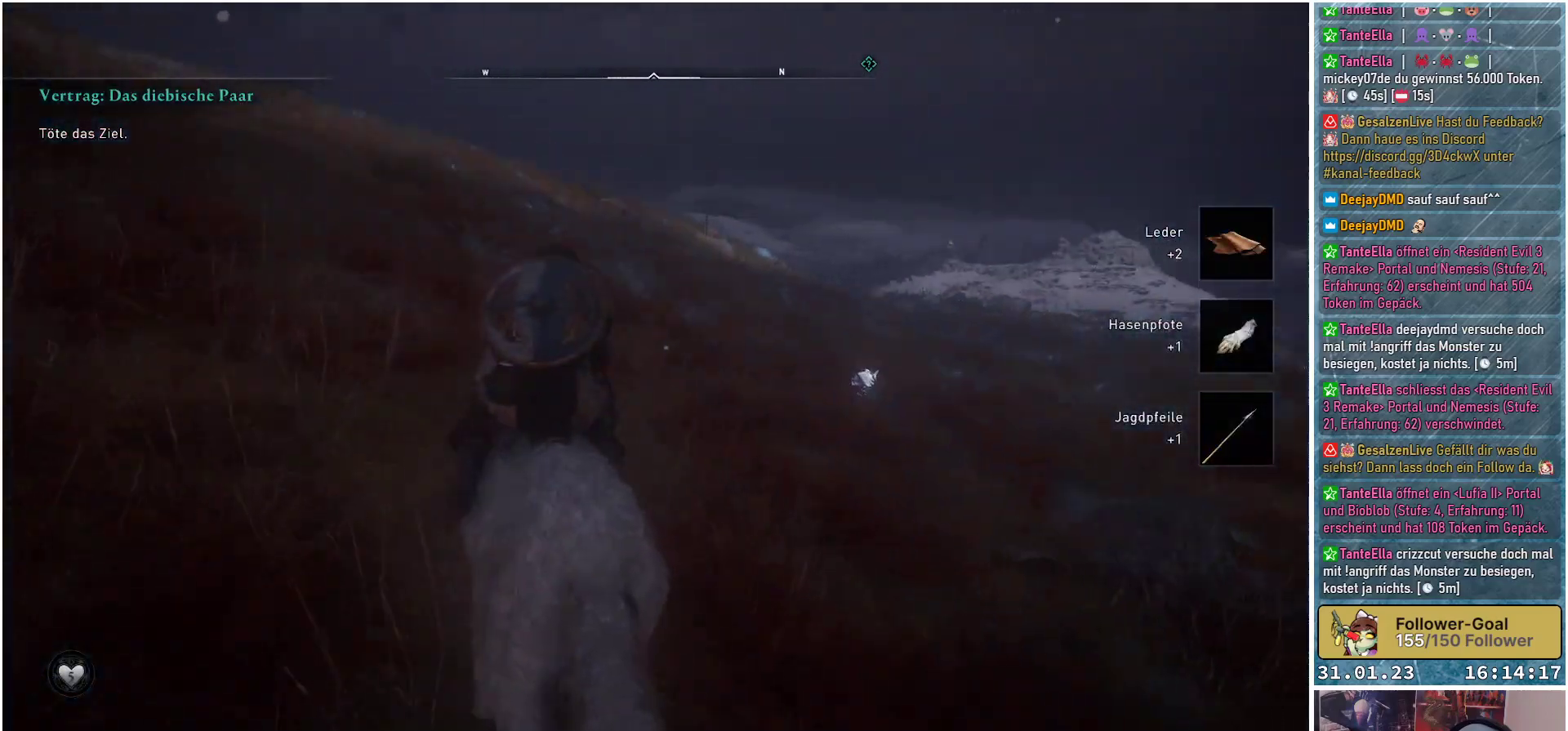
{"buttons": [], "left_stick": "up", "right_stick": "down-right", "events": []}
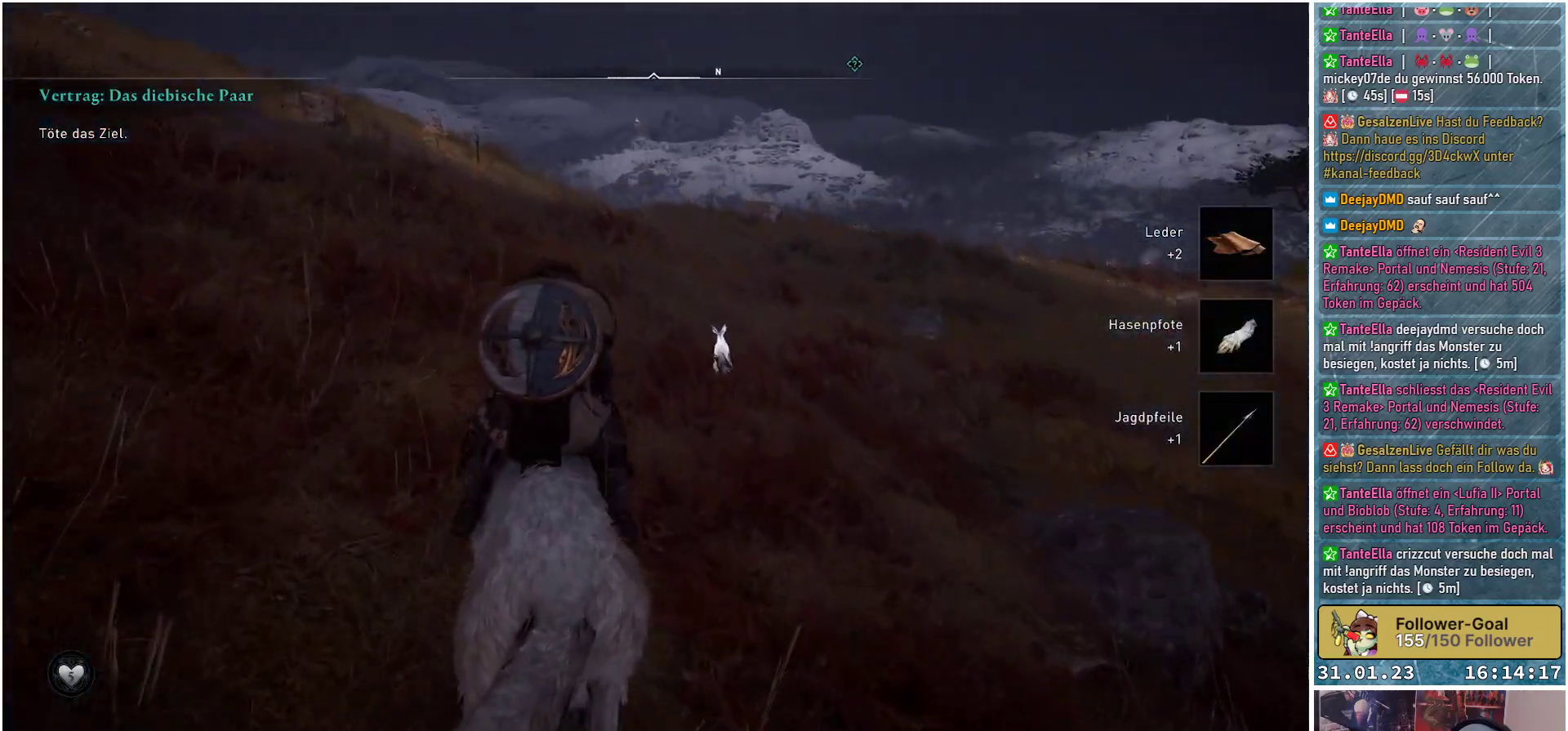
{"buttons": ["L2", "R2"], "left_stick": "center", "right_stick": "center", "events": [[167, "right_stick", "center"], [250, "L2", "down"], [283, "R2", "down"], [383, "left_stick", "center"]]}
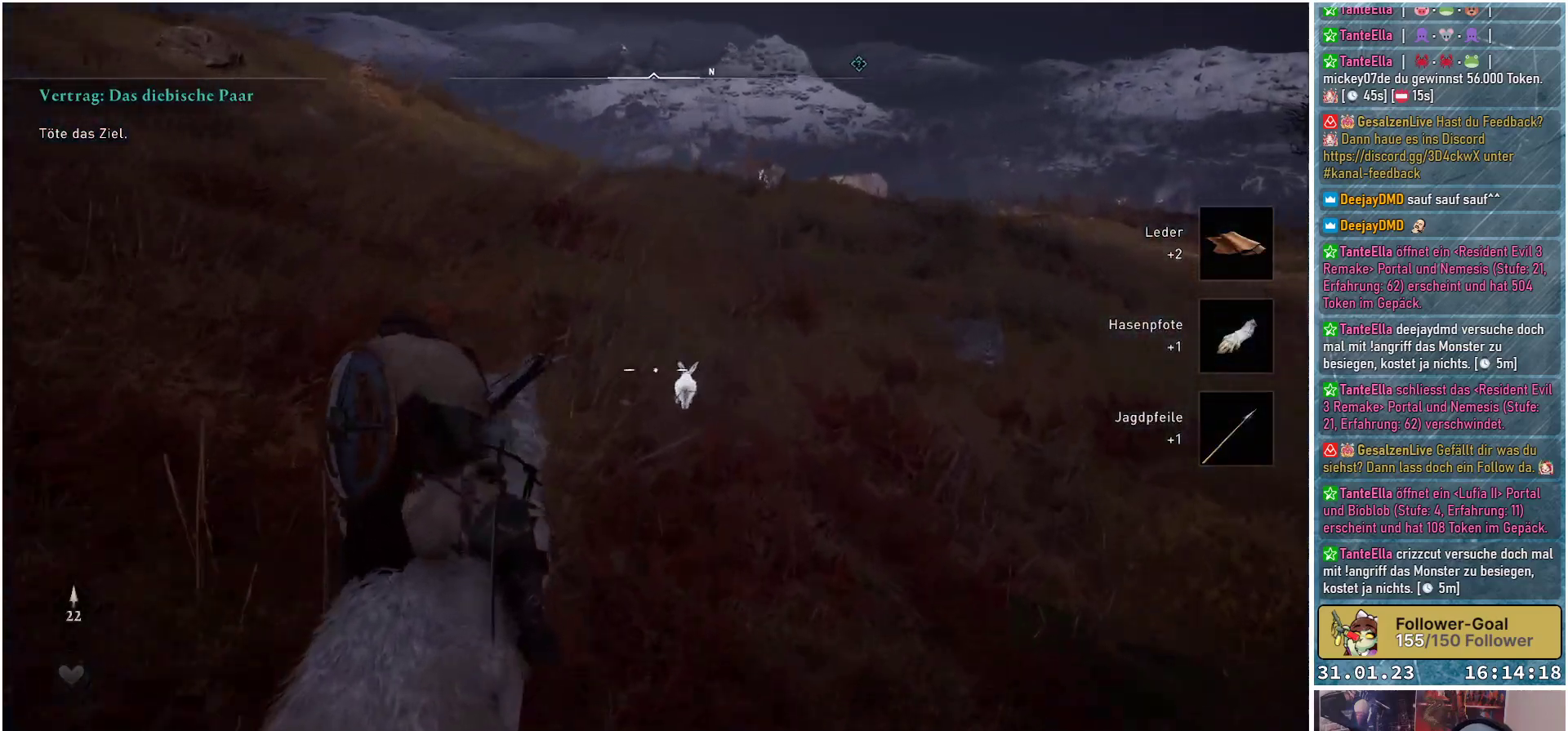
{"buttons": ["L2", "R2"], "left_stick": "up-right", "right_stick": "down-right", "events": [[150, "left_stick", "up"], [250, "left_stick", "up-right"], [283, "right_stick", "down-right"]]}
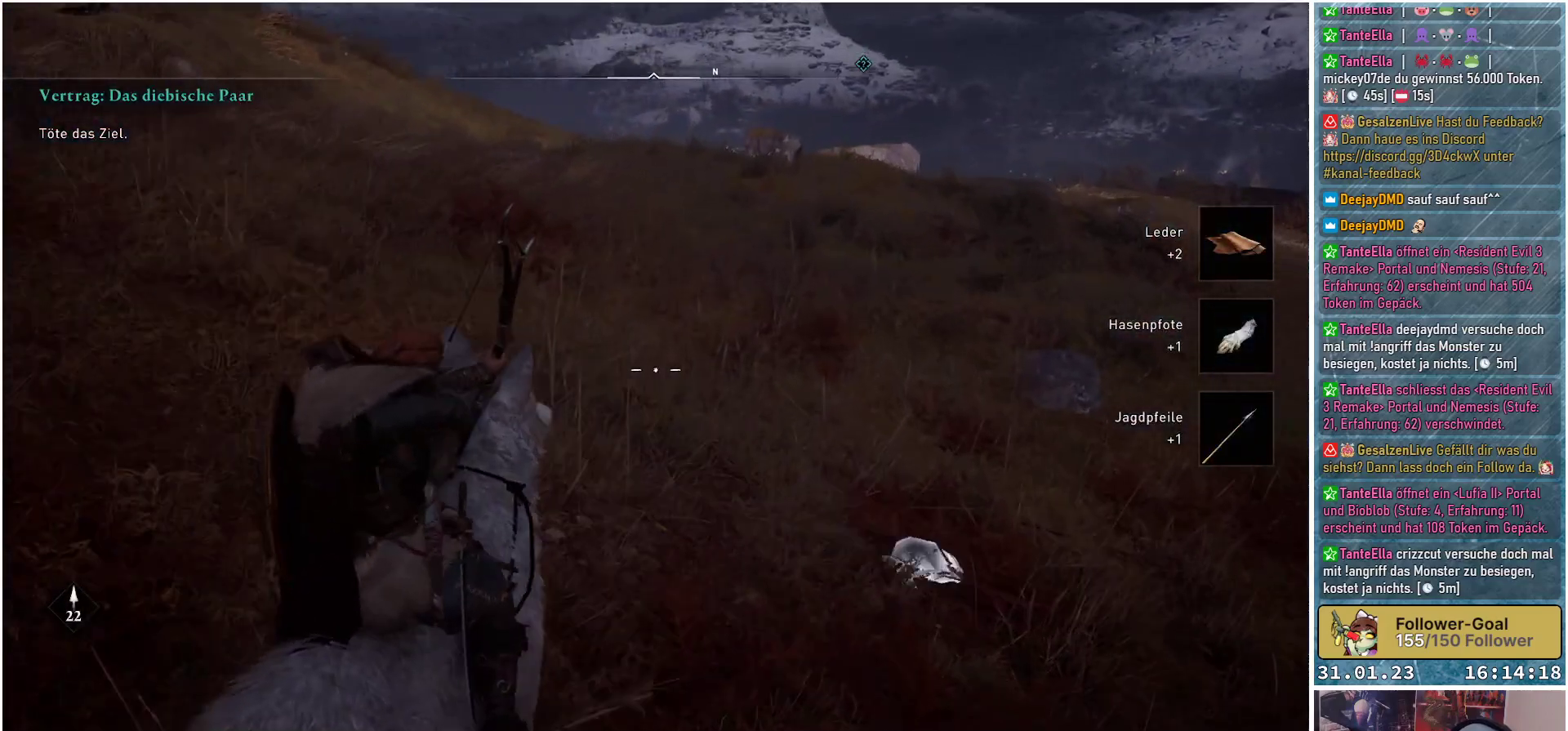
{"buttons": ["L2", "R2"], "left_stick": "up-right", "right_stick": "down-right", "events": []}
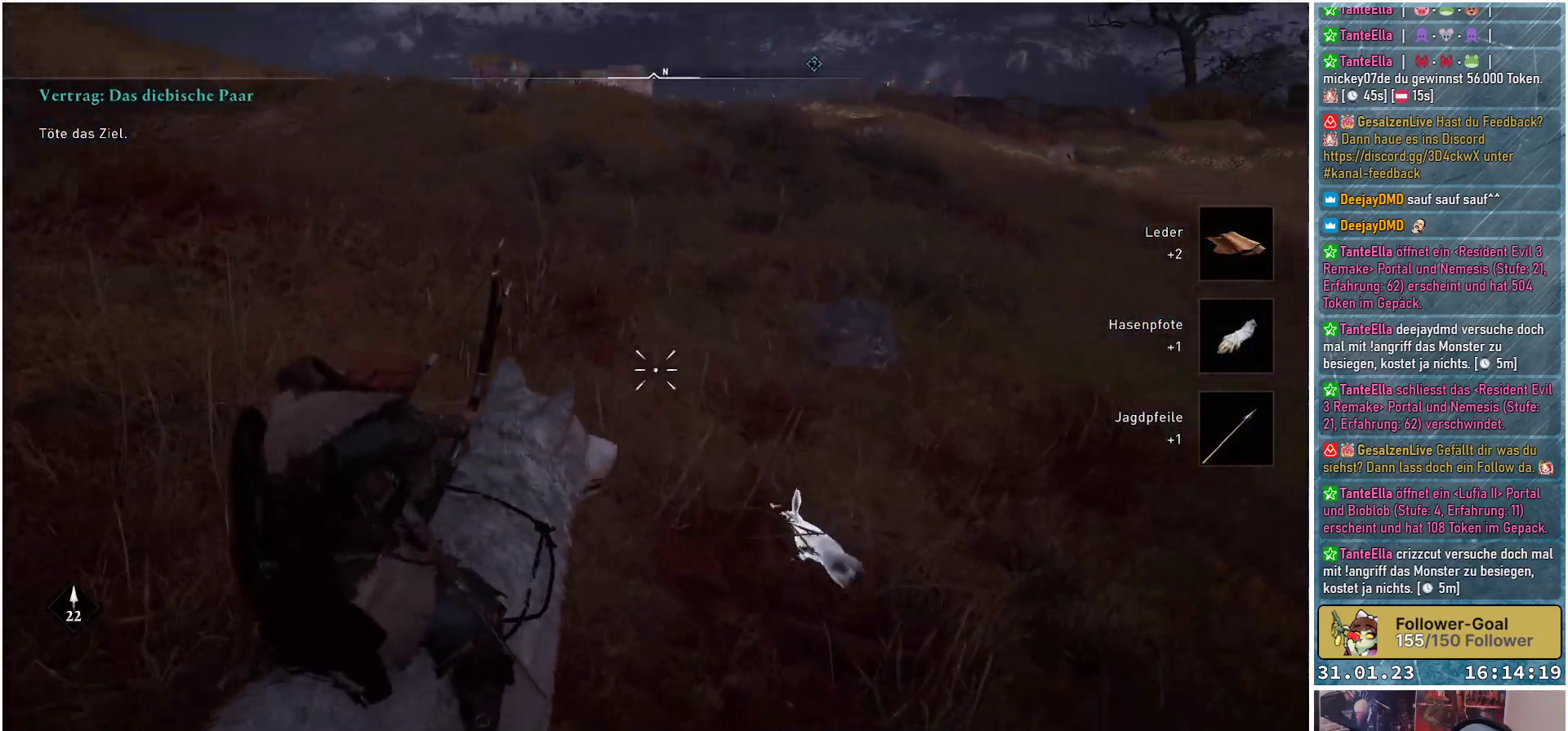
{"buttons": ["L2", "R2"], "left_stick": "up-left", "right_stick": "left", "events": [[83, "left_stick", "center"], [233, "left_stick", "up-left"], [283, "right_stick", "down-left"], [433, "right_stick", "left"]]}
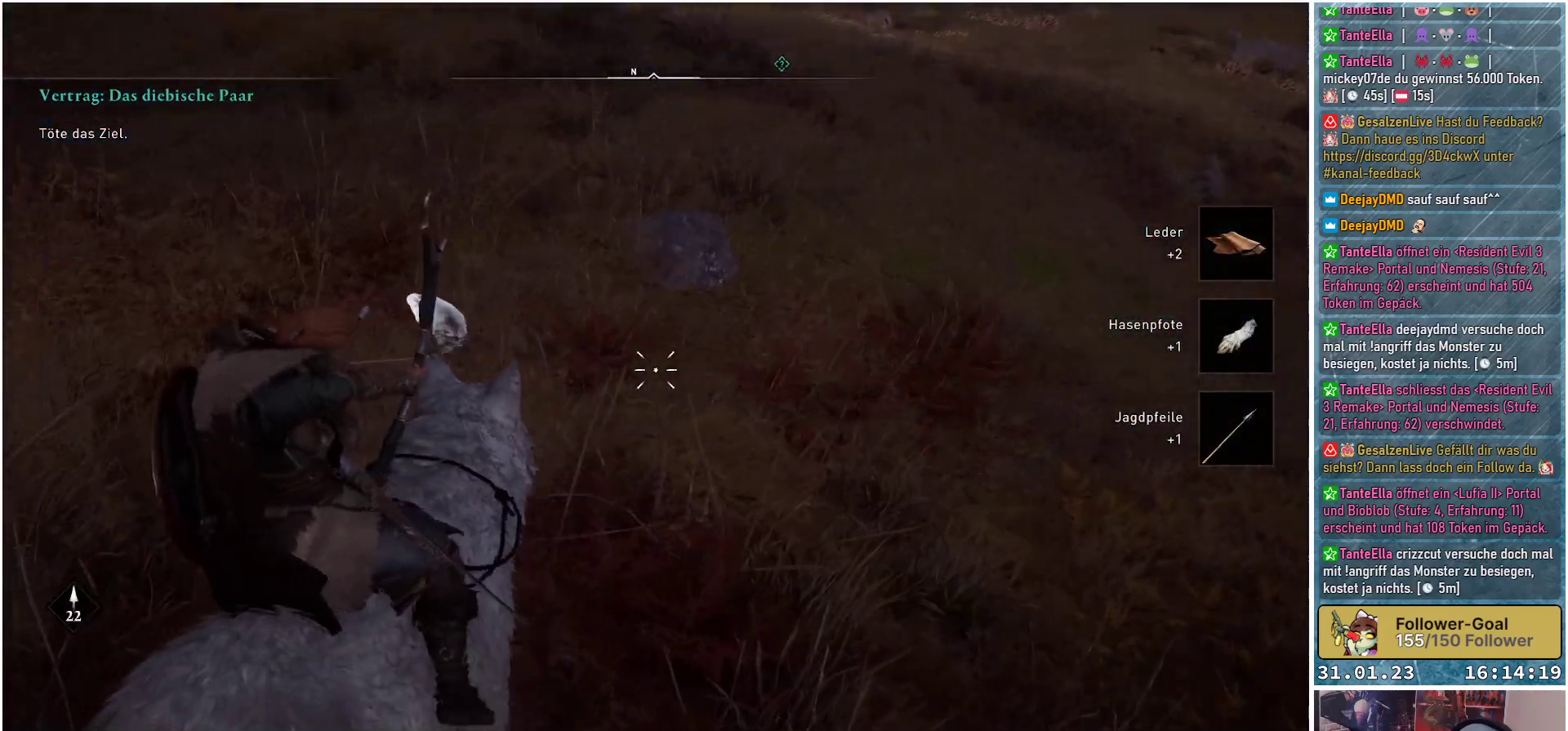
{"buttons": ["L2", "R2"], "left_stick": "up-right", "right_stick": "up", "events": [[267, "right_stick", "up-left"], [283, "left_stick", "up"], [383, "right_stick", "up"], [483, "left_stick", "up-right"]]}
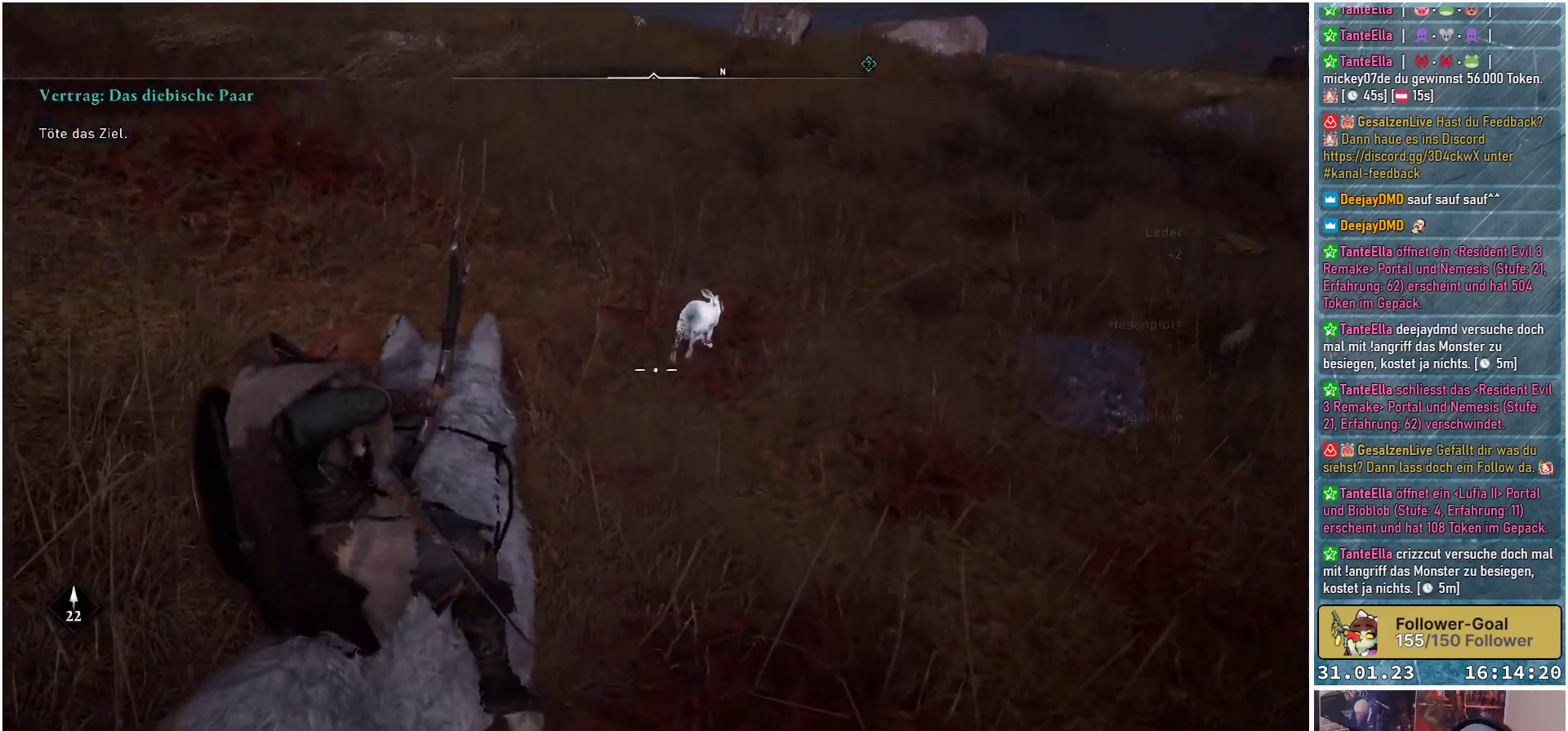
{"buttons": ["L2", "R2"], "left_stick": "up-right", "right_stick": "right", "events": [[17, "right_stick", "center"], [183, "right_stick", "right"]]}
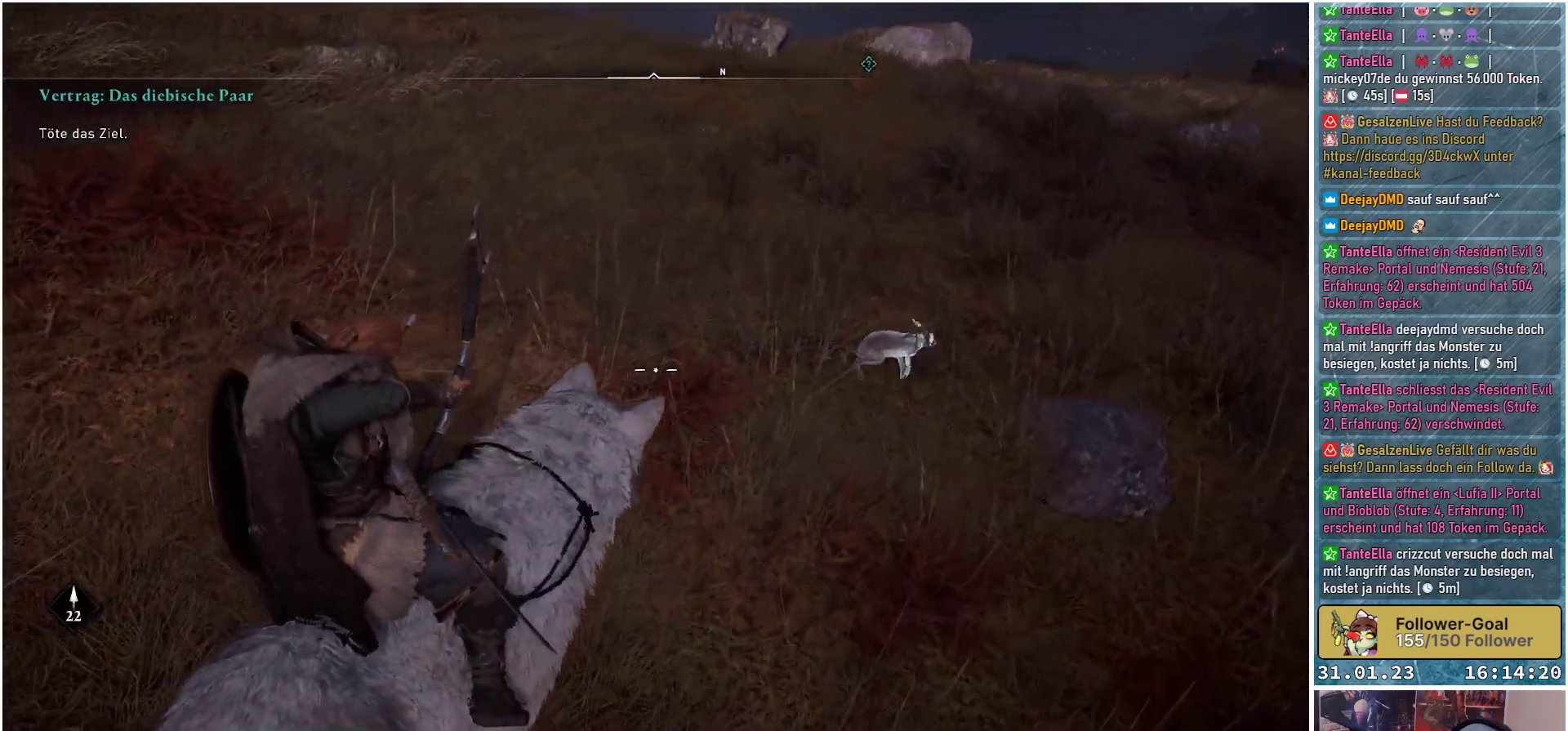
{"buttons": ["L2", "R2"], "left_stick": "up-right", "right_stick": "right", "events": []}
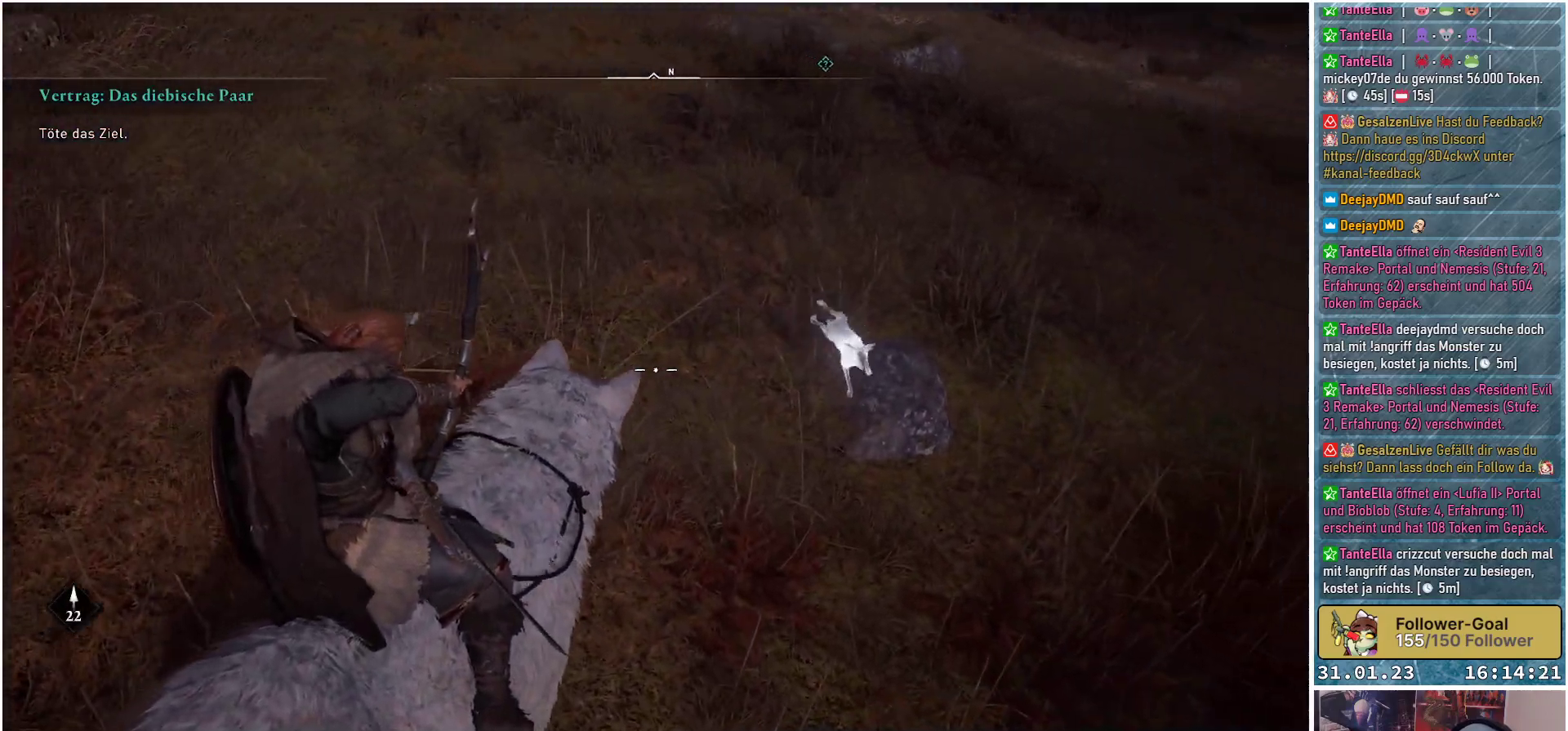
{"buttons": ["L2", "R2"], "left_stick": "up-right", "right_stick": "down-right", "events": [[383, "right_stick", "down-right"]]}
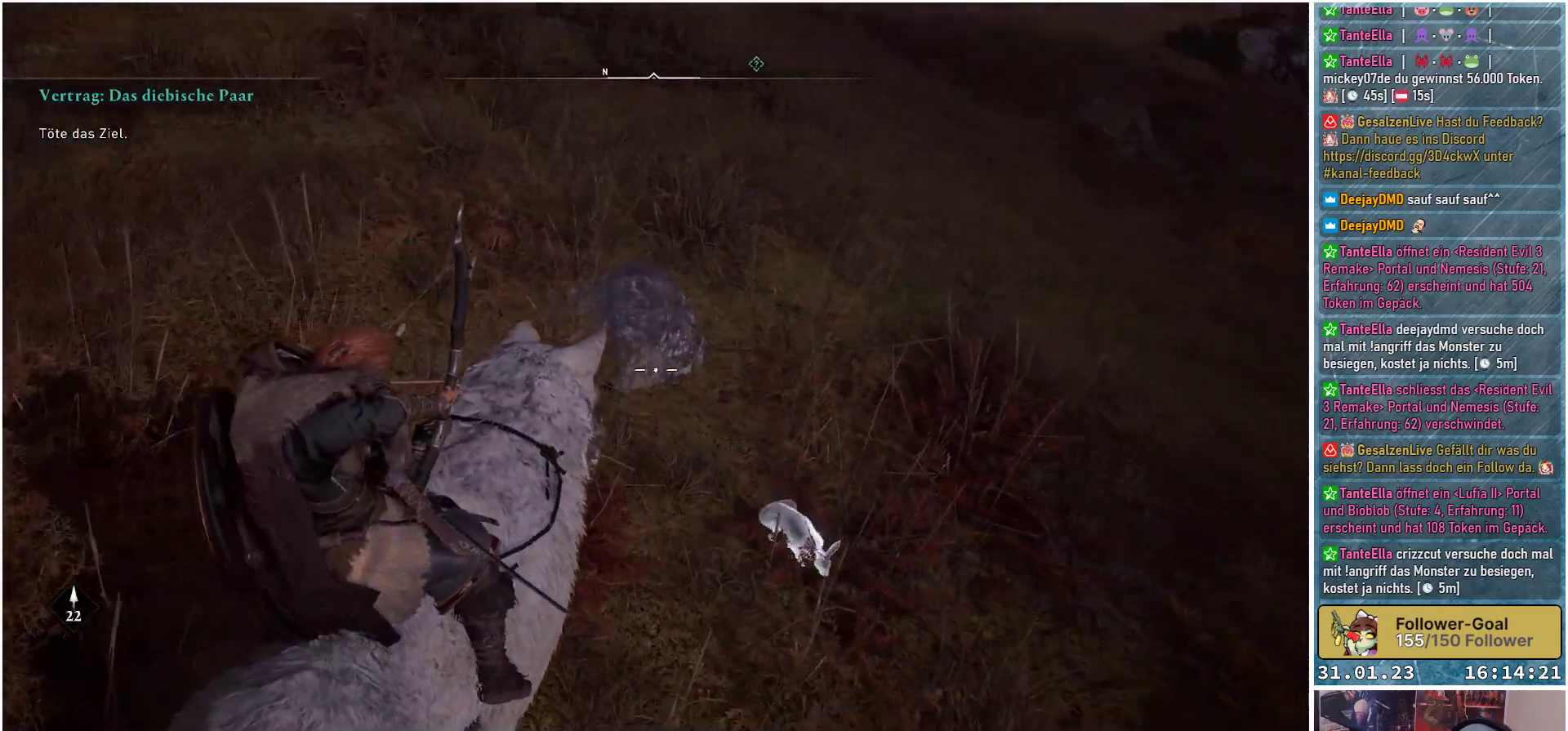
{"buttons": ["L2", "R2"], "left_stick": "center", "right_stick": "down-left", "events": [[133, "left_stick", "center"], [483, "right_stick", "down-left"]]}
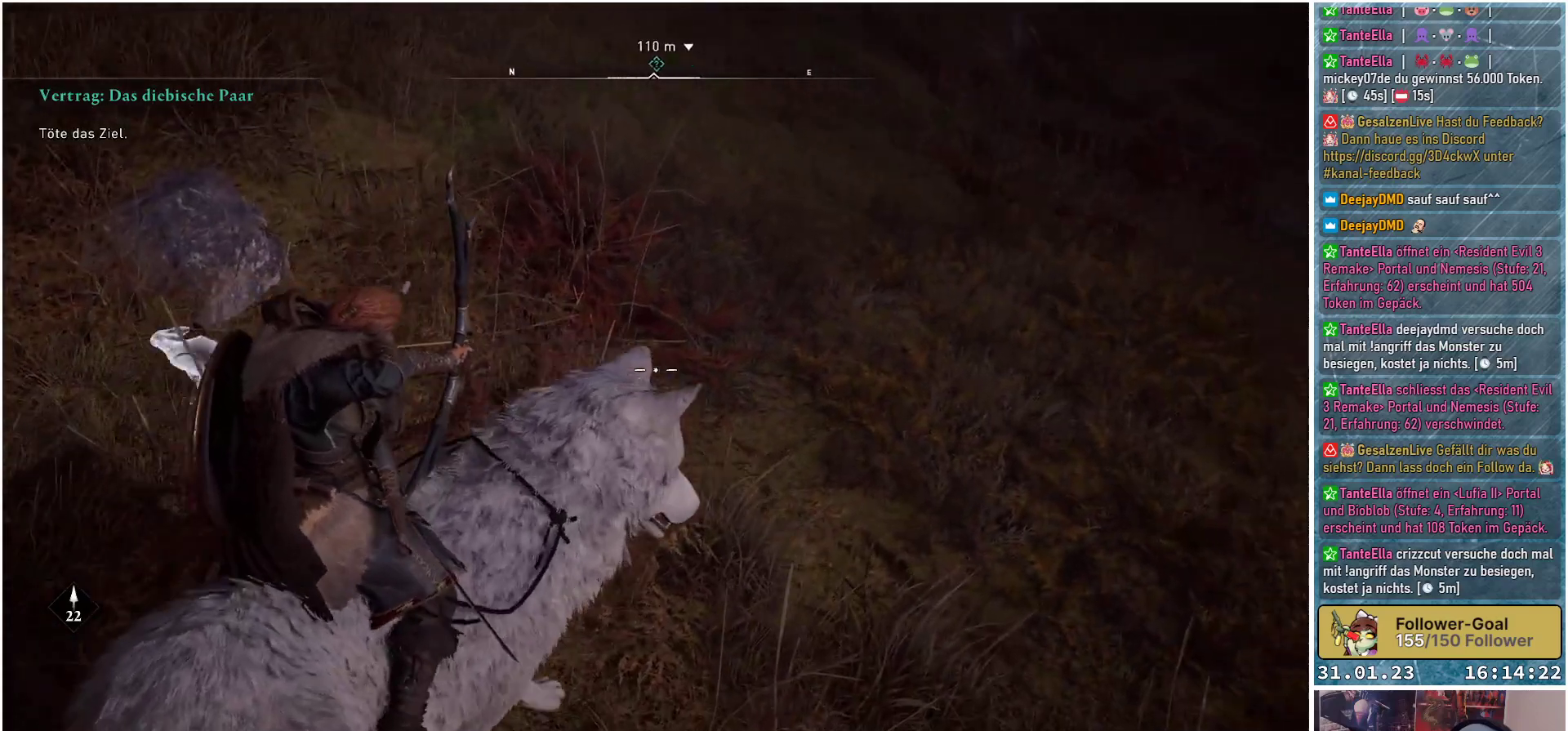
{"buttons": ["L2", "R2"], "left_stick": "up", "right_stick": "up-left", "events": [[83, "right_stick", "left"], [367, "left_stick", "up"], [367, "right_stick", "up-left"]]}
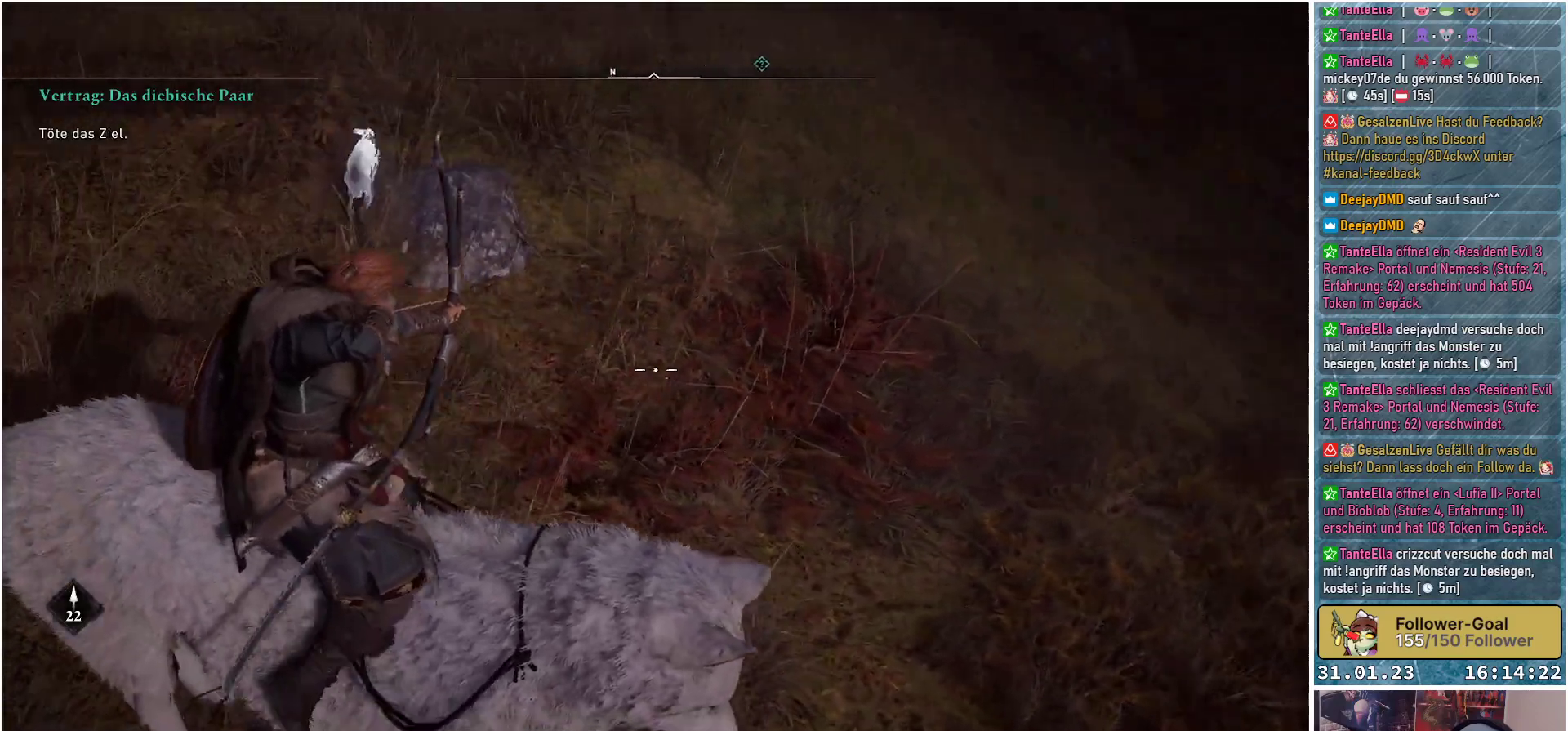
{"buttons": ["L2", "R2"], "left_stick": "up-right", "right_stick": "up", "events": [[283, "right_stick", "center"], [350, "left_stick", "up-right"], [367, "right_stick", "up"]]}
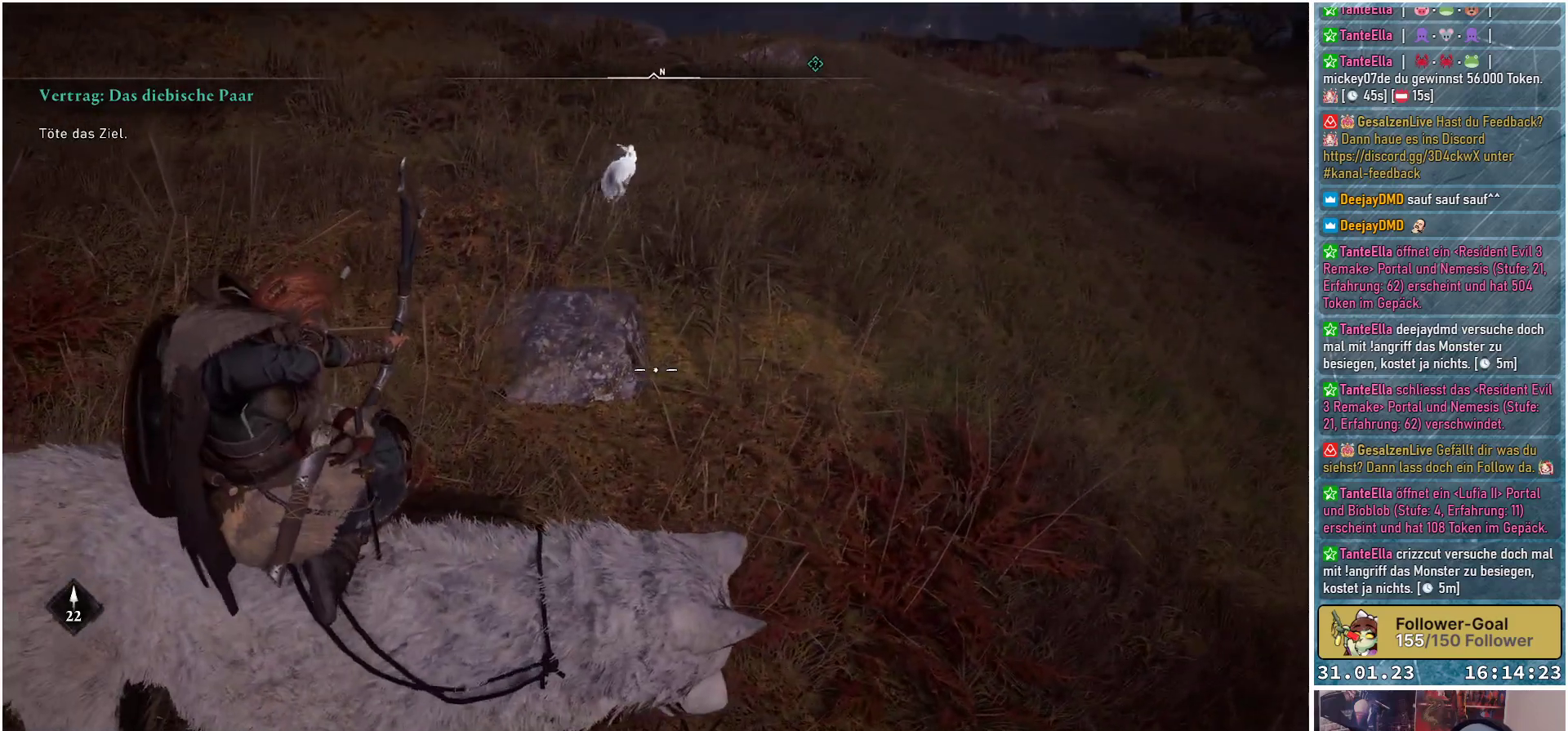
{"buttons": ["L2", "R2"], "left_stick": "up-right", "right_stick": "up", "events": []}
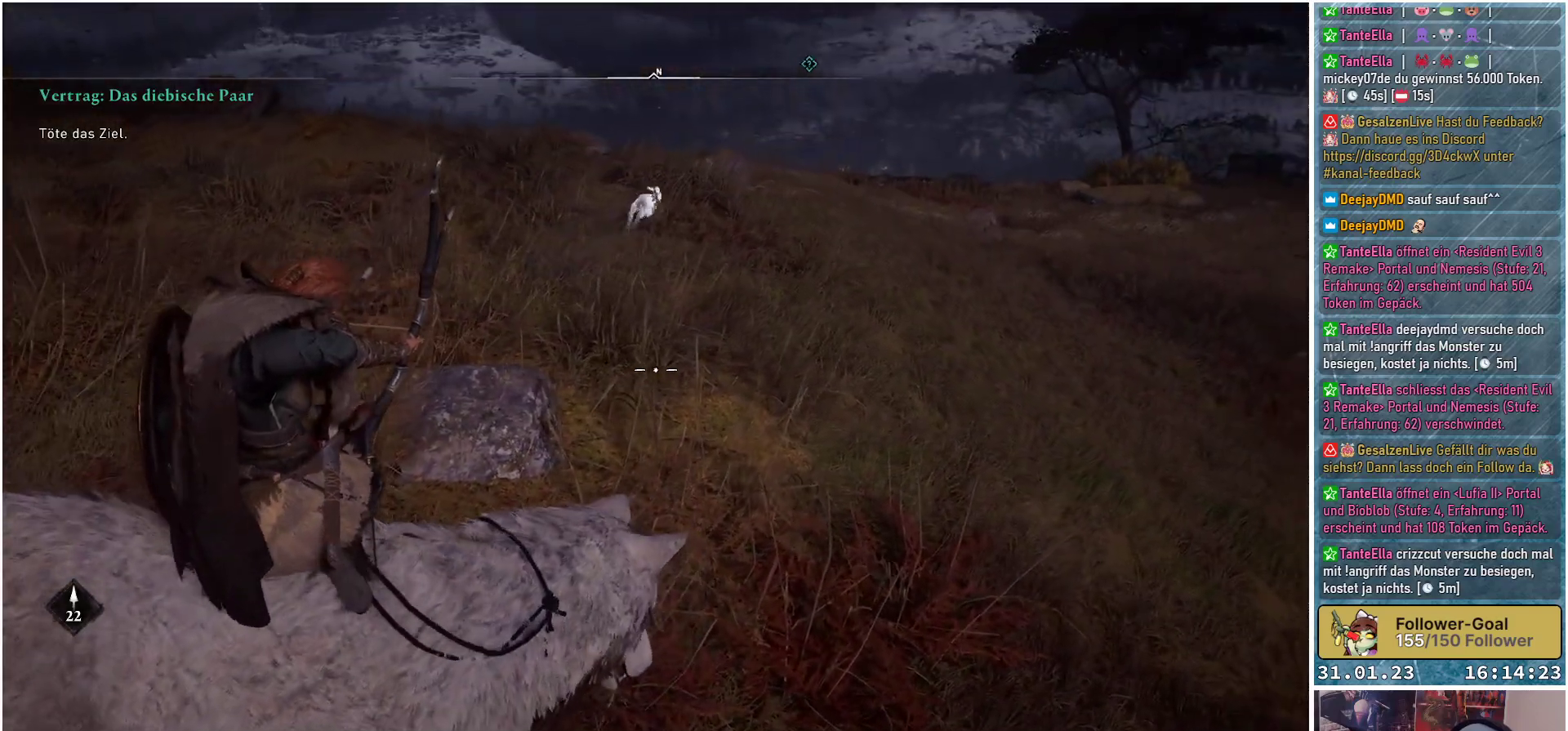
{"buttons": ["L2", "R2"], "left_stick": "up", "right_stick": "up-right", "events": [[333, "right_stick", "center"], [450, "left_stick", "up"], [450, "right_stick", "up-right"]]}
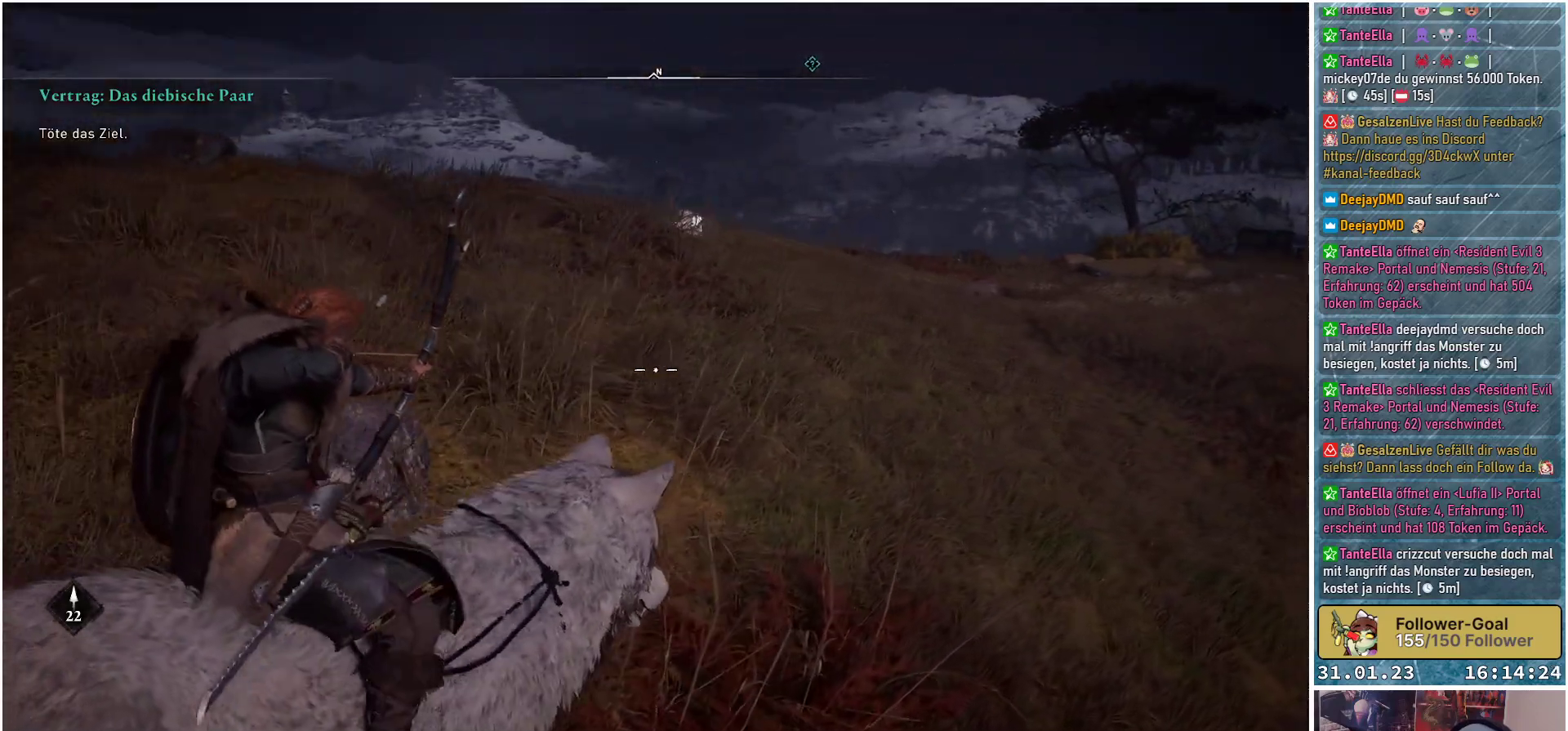
{"buttons": ["L2", "R2"], "left_stick": "up", "right_stick": "center", "events": [[200, "right_stick", "center"]]}
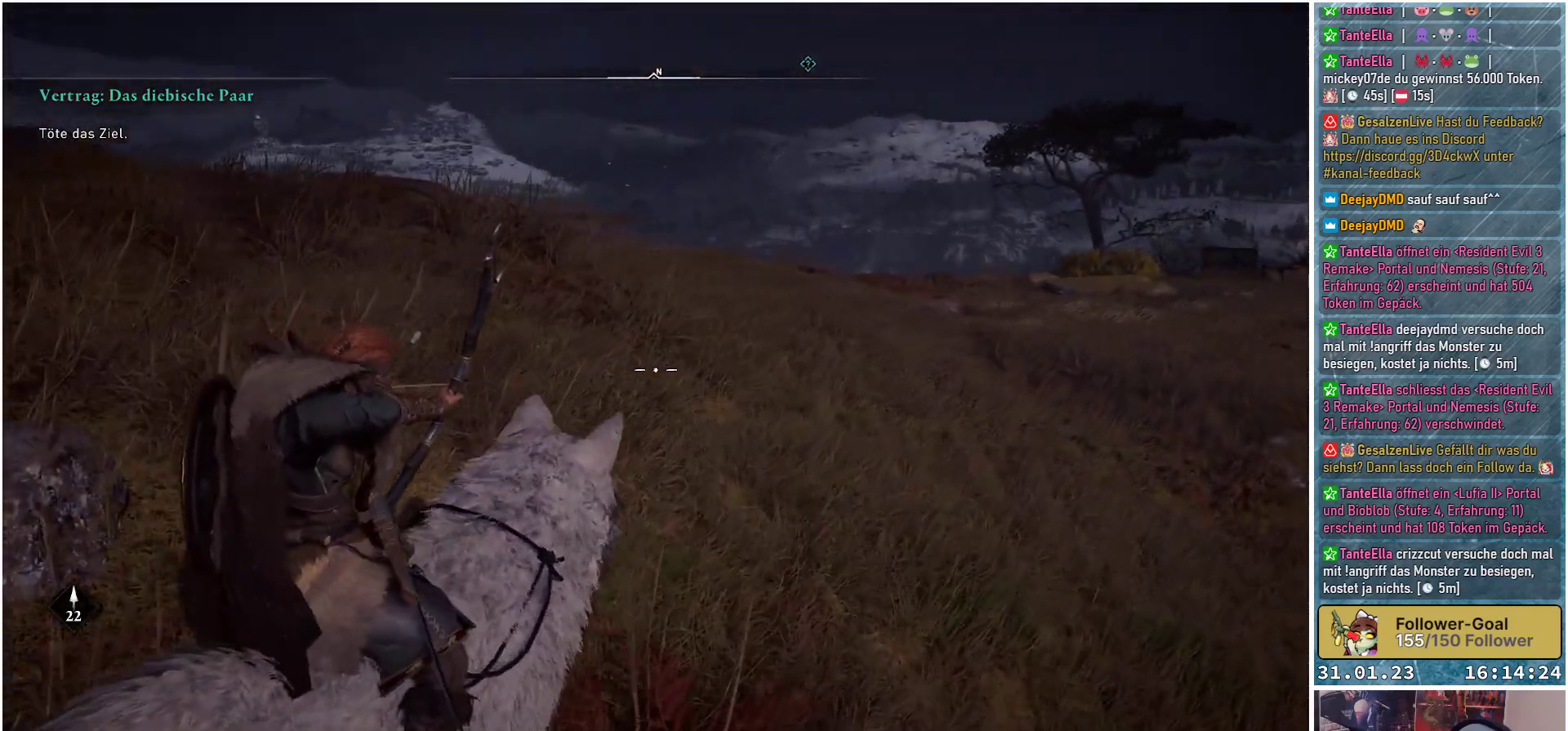
{"buttons": ["L2", "R2"], "left_stick": "up", "right_stick": "down-right", "events": [[33, "right_stick", "down-right"]]}
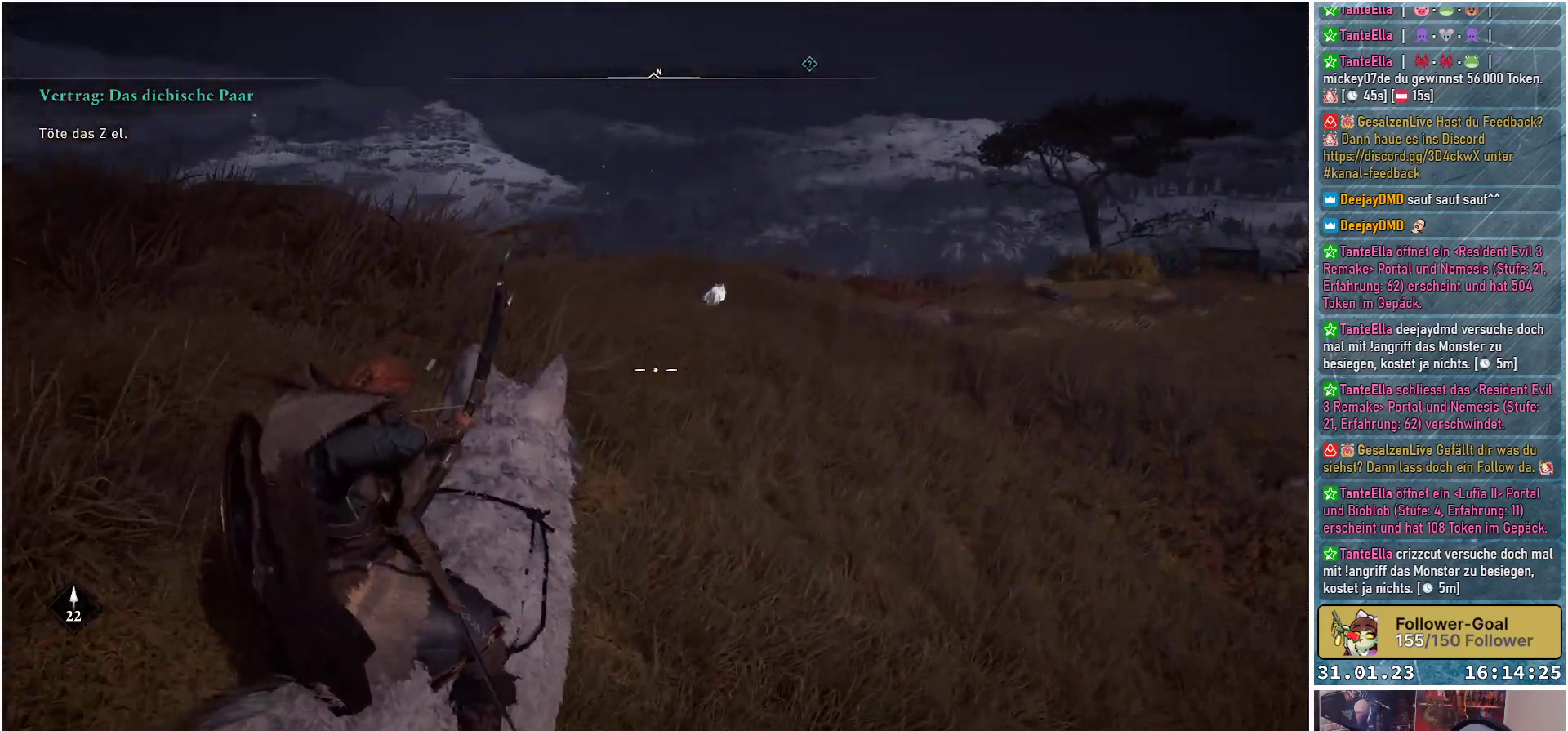
{"buttons": ["L2", "R2"], "left_stick": "up", "right_stick": "down-right", "events": []}
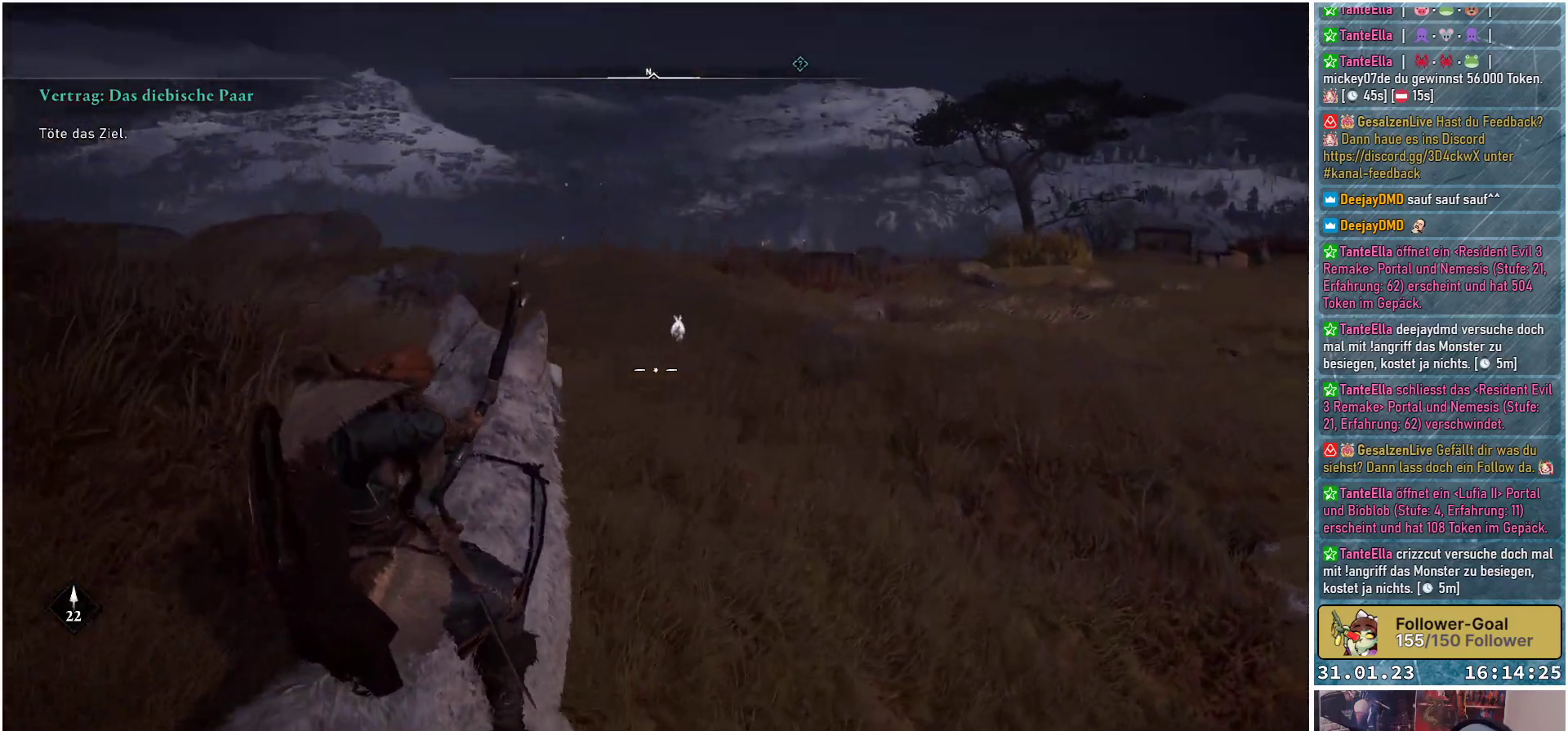
{"buttons": ["L2", "R2"], "left_stick": "up", "right_stick": "left", "events": [[283, "right_stick", "down-left"], [483, "right_stick", "left"]]}
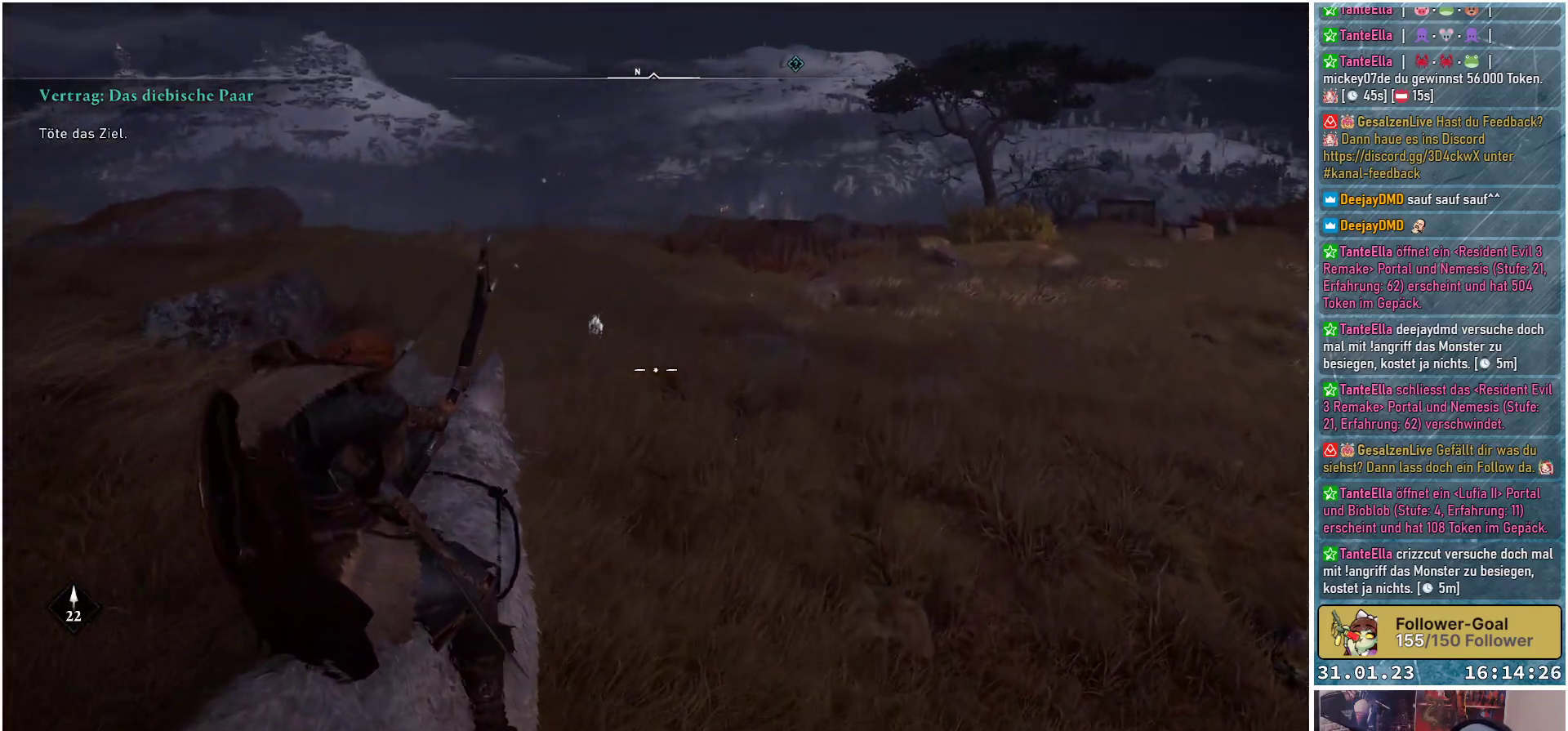
{"buttons": ["L2", "R2"], "left_stick": "up", "right_stick": "up-left", "events": [[367, "right_stick", "up-left"]]}